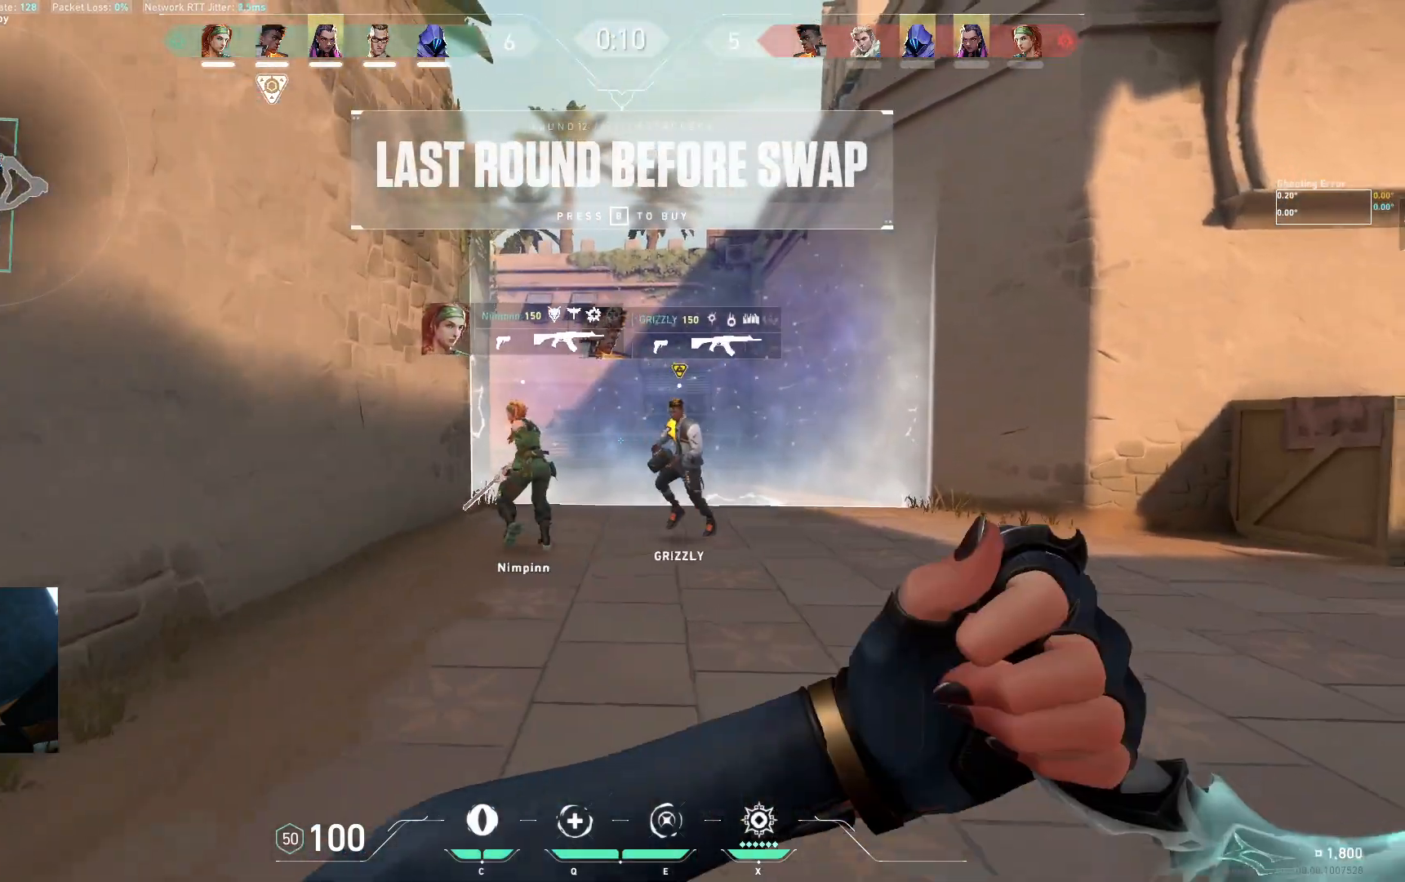
Gameplay with keyboard; each line is a JSON object with the keys held at the frame after it. "events" lists presses ("down") and releases ("up") of "a", "ctrl", "d", "e", "q", "s", "shift", "space" and "w" between this image and that frame as [ms after this image, input, new state], when the widget could be followed in between. No other keys are recorded. Mouse input is not recorded.
{"keys": ["d", "w"], "events": [[267, "space", "down"], [300, "d", "down"], [383, "space", "up"]]}
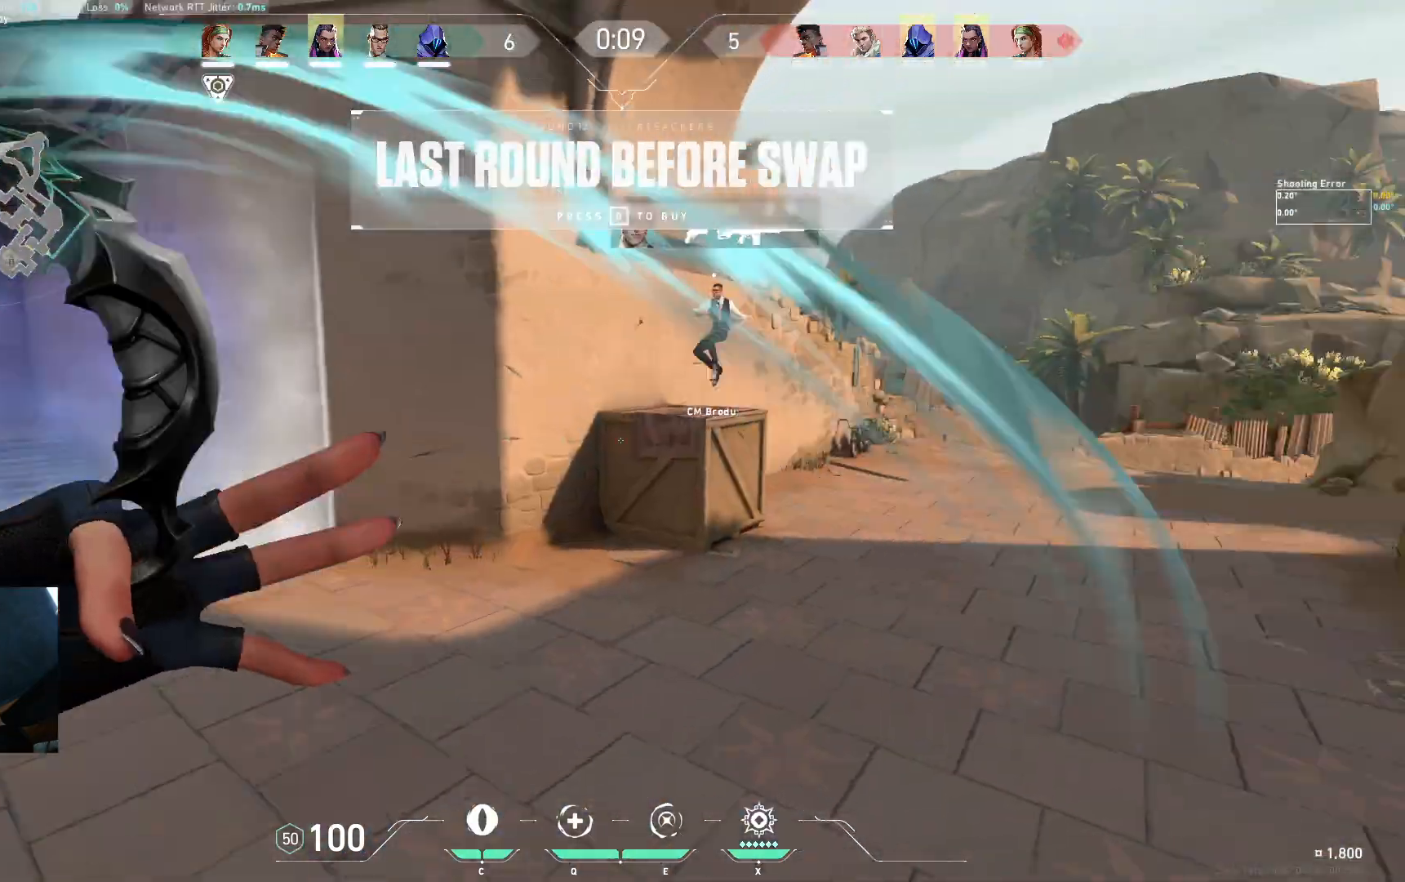
{"keys": ["d", "space", "w"], "events": [[283, "d", "up"], [450, "space", "down"], [500, "d", "down"]]}
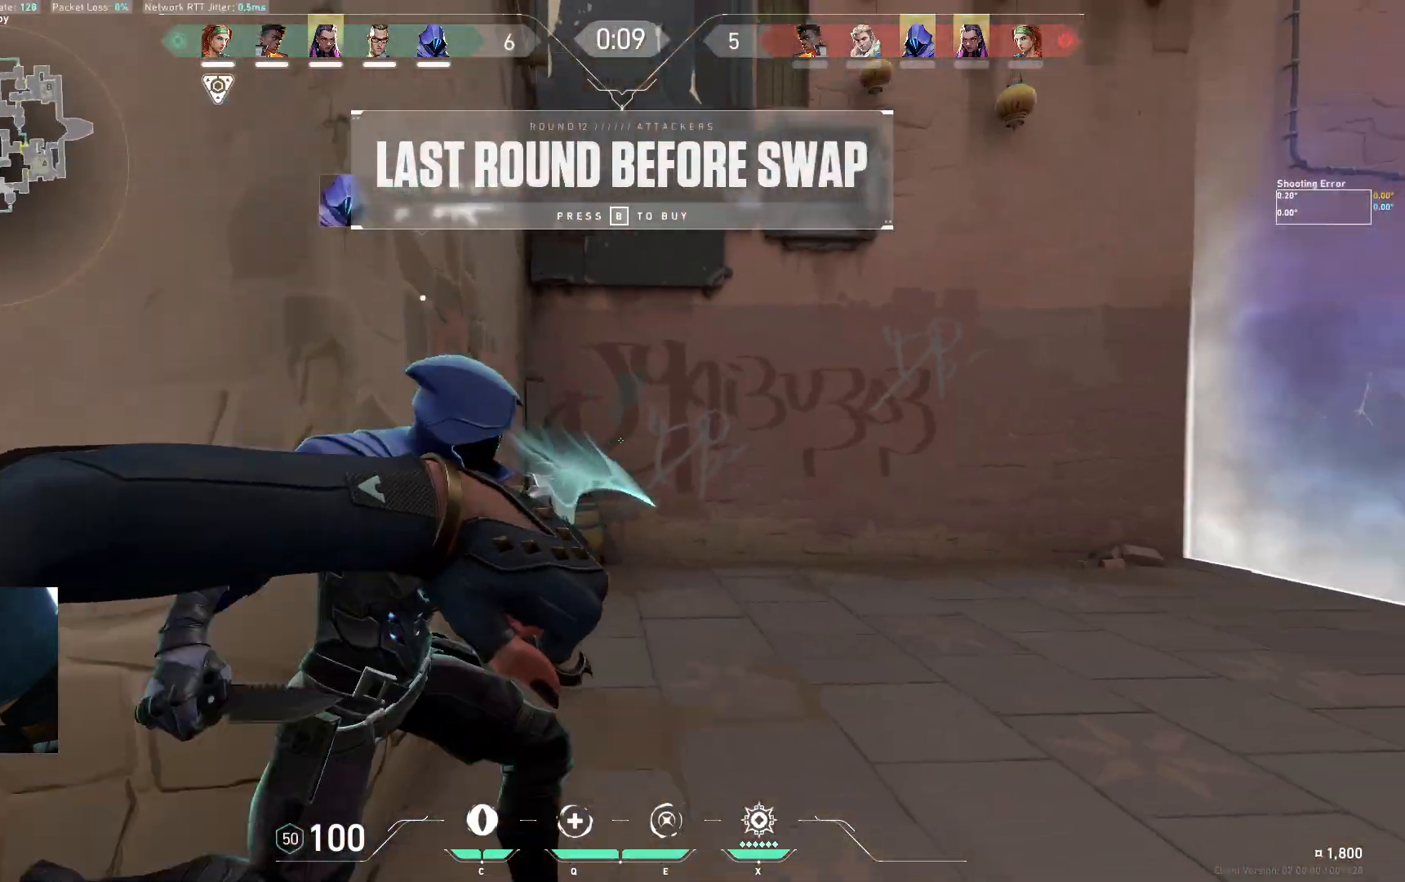
{"keys": ["w"], "events": [[67, "space", "up"], [233, "d", "up"]]}
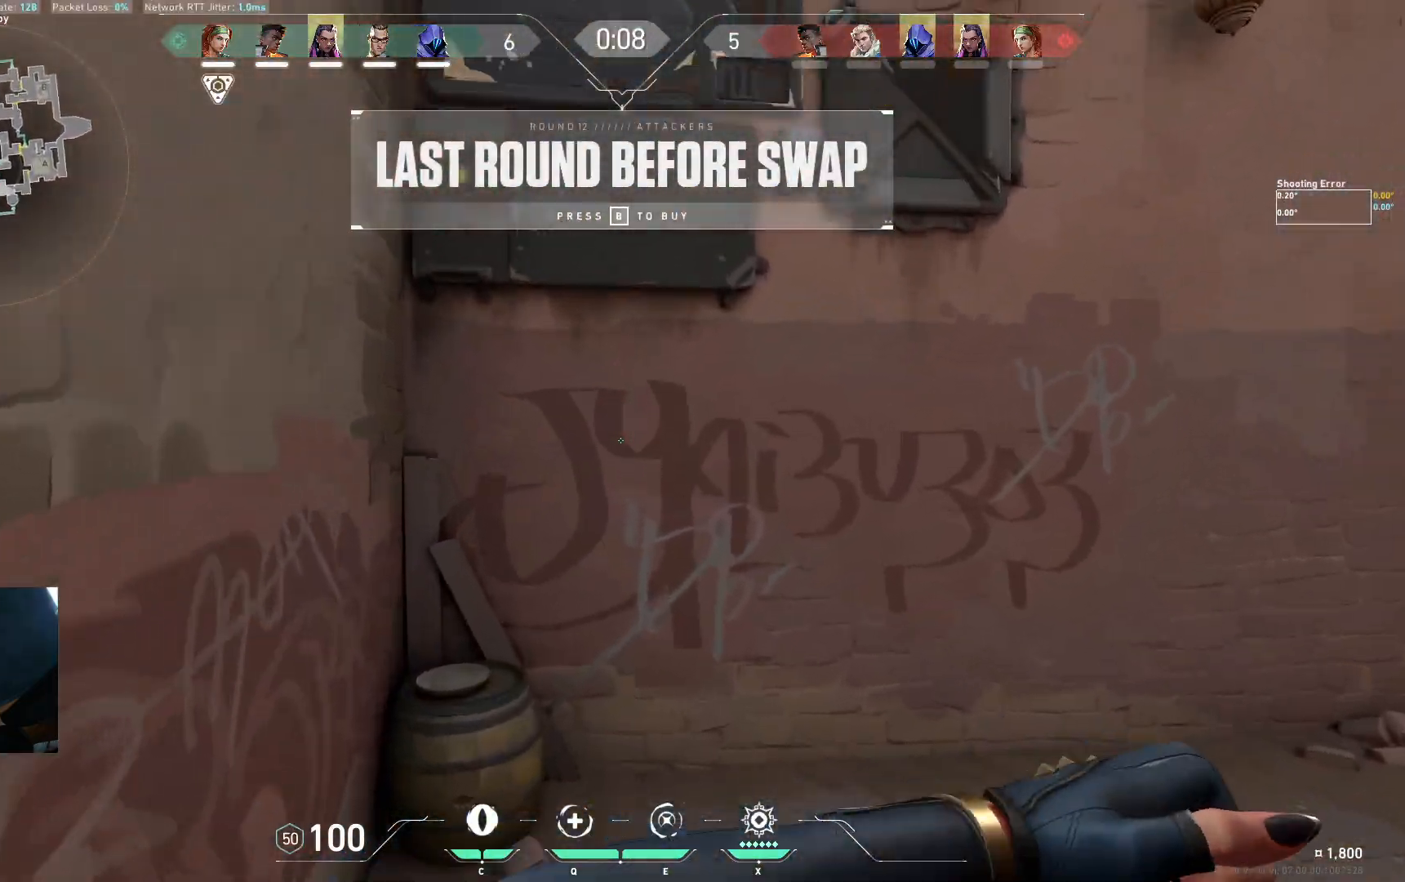
{"keys": ["a", "w"], "events": [[133, "space", "down"], [167, "a", "down"], [267, "space", "up"]]}
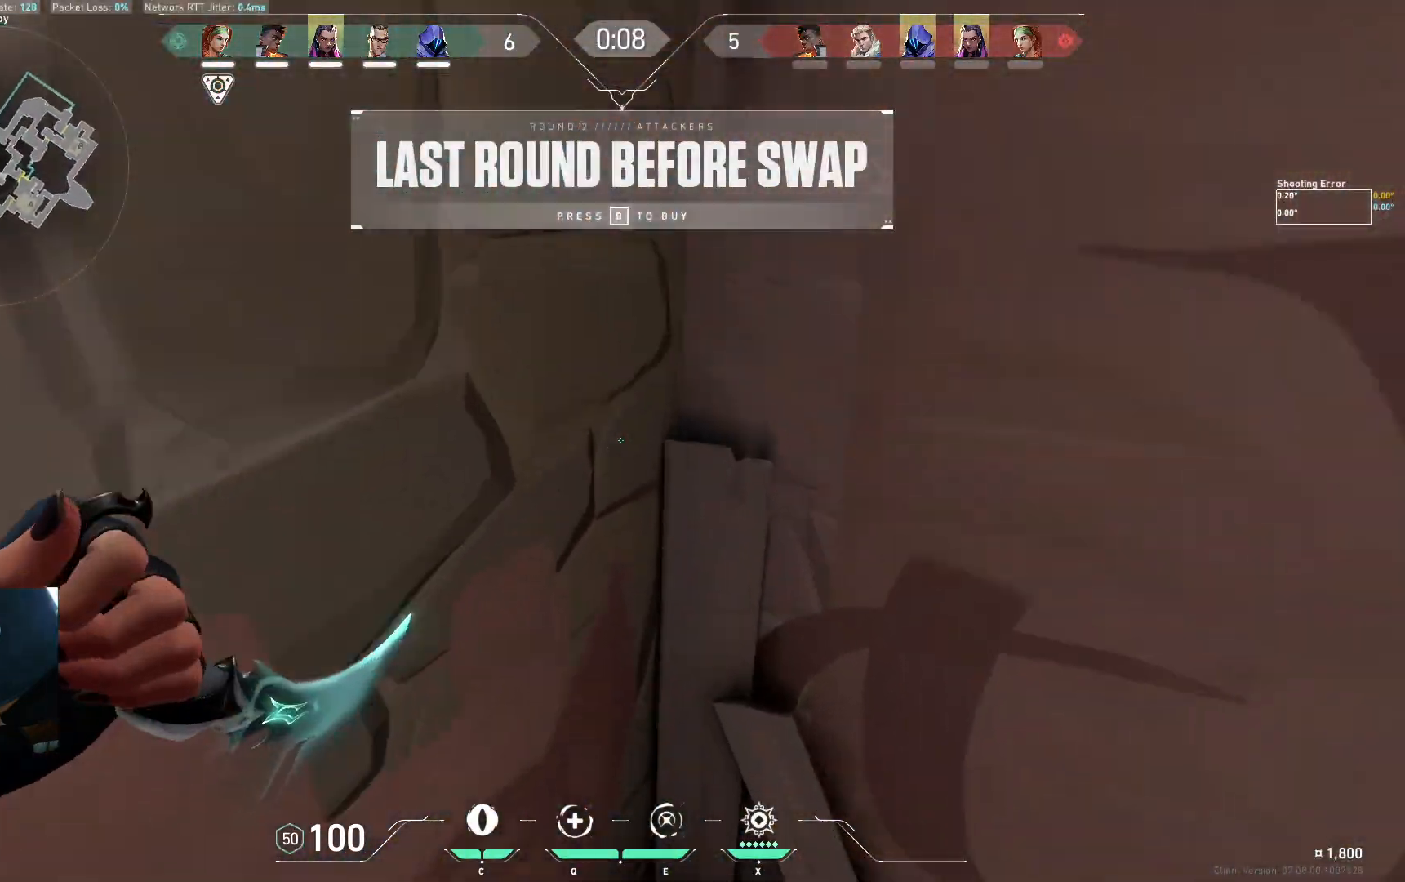
{"keys": ["d", "w"], "events": [[50, "a", "up"], [83, "d", "down"], [100, "space", "down"], [233, "space", "up"]]}
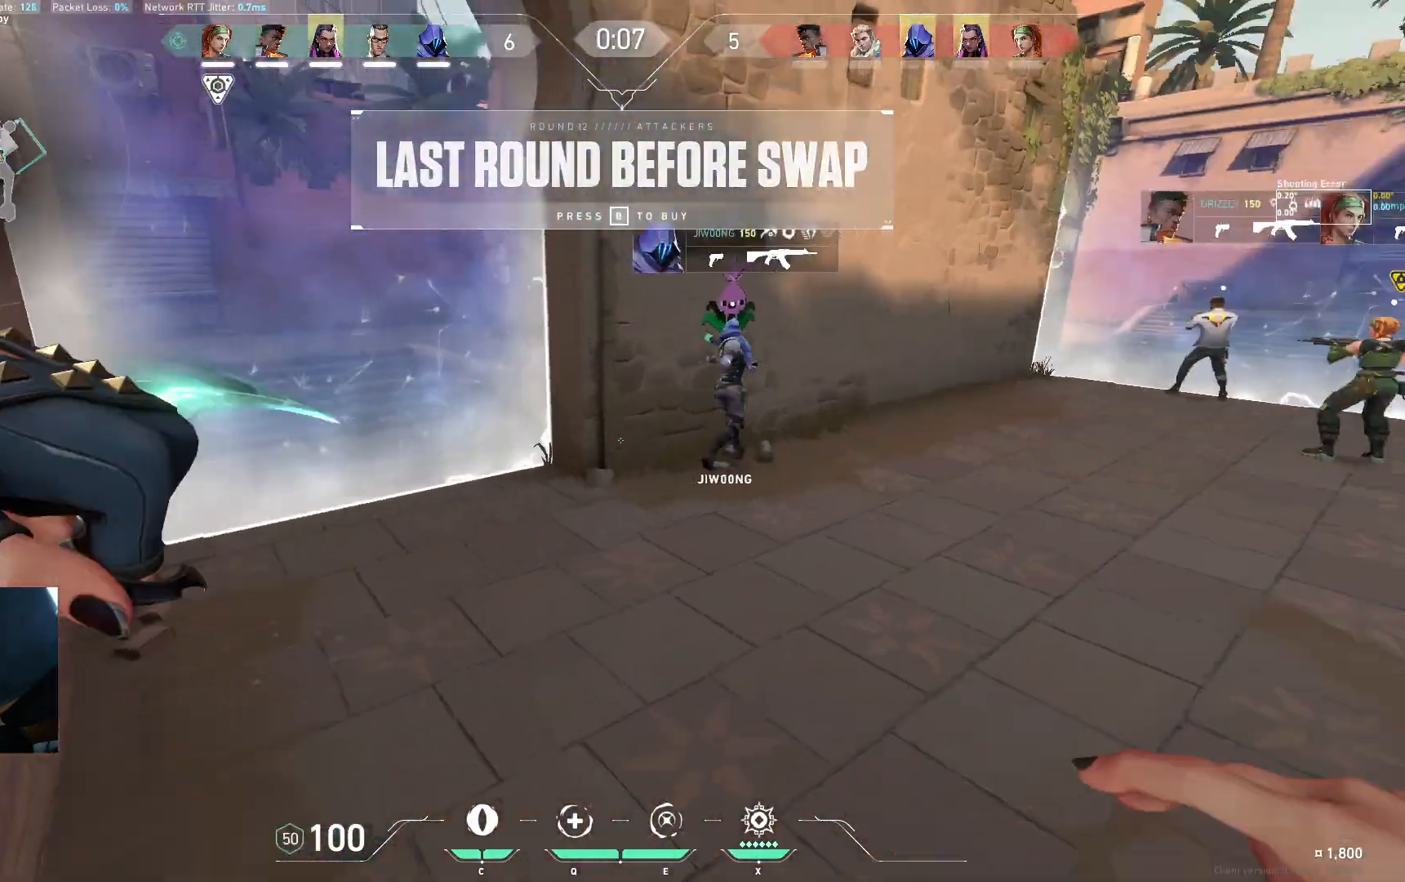
{"keys": ["d", "w"], "events": [[150, "d", "up"], [467, "d", "down"]]}
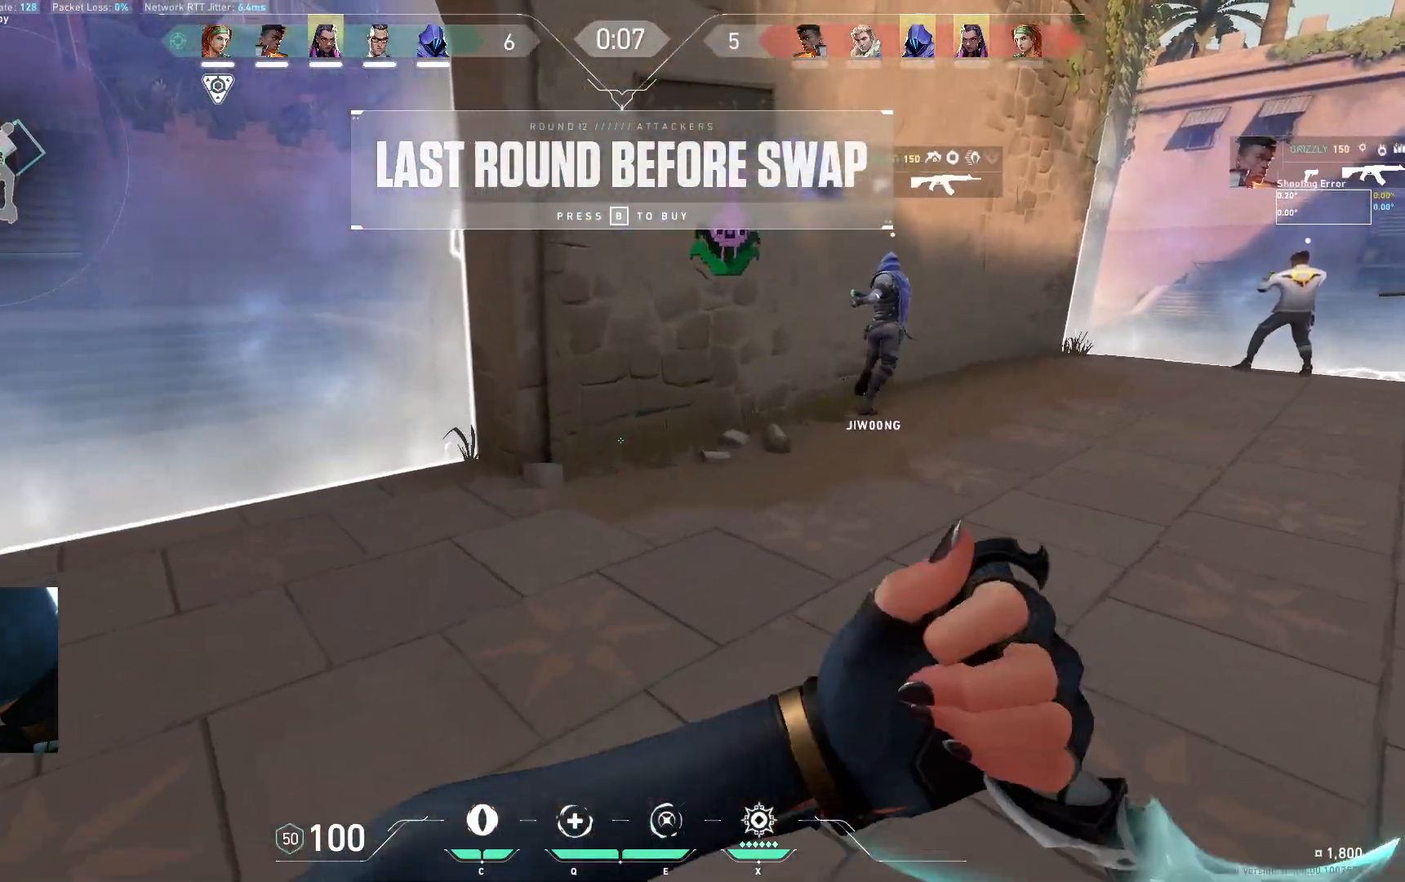
{"keys": ["w"], "events": [[433, "d", "up"]]}
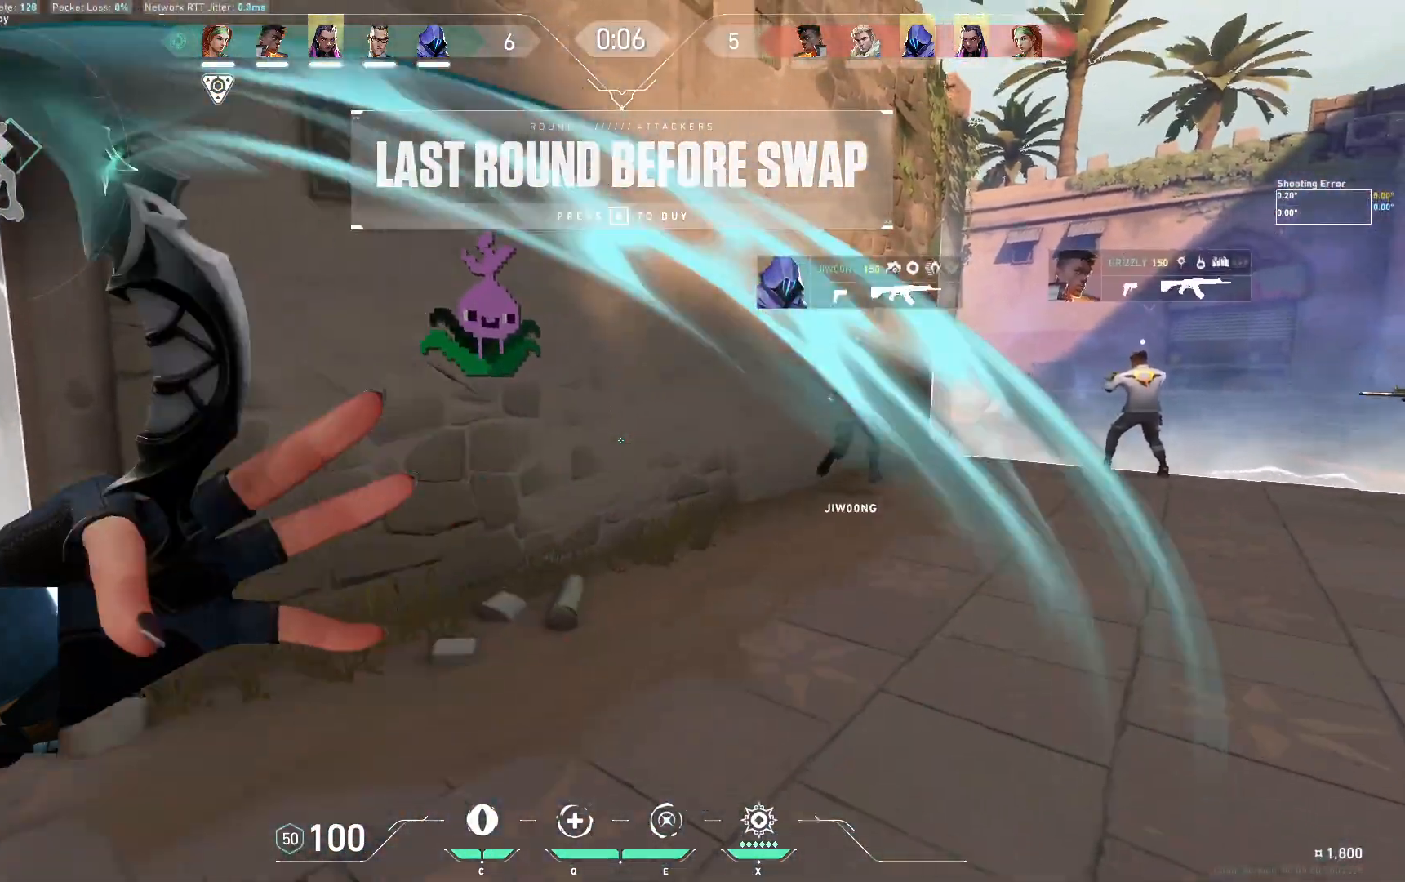
{"keys": [], "events": [[200, "w", "up"]]}
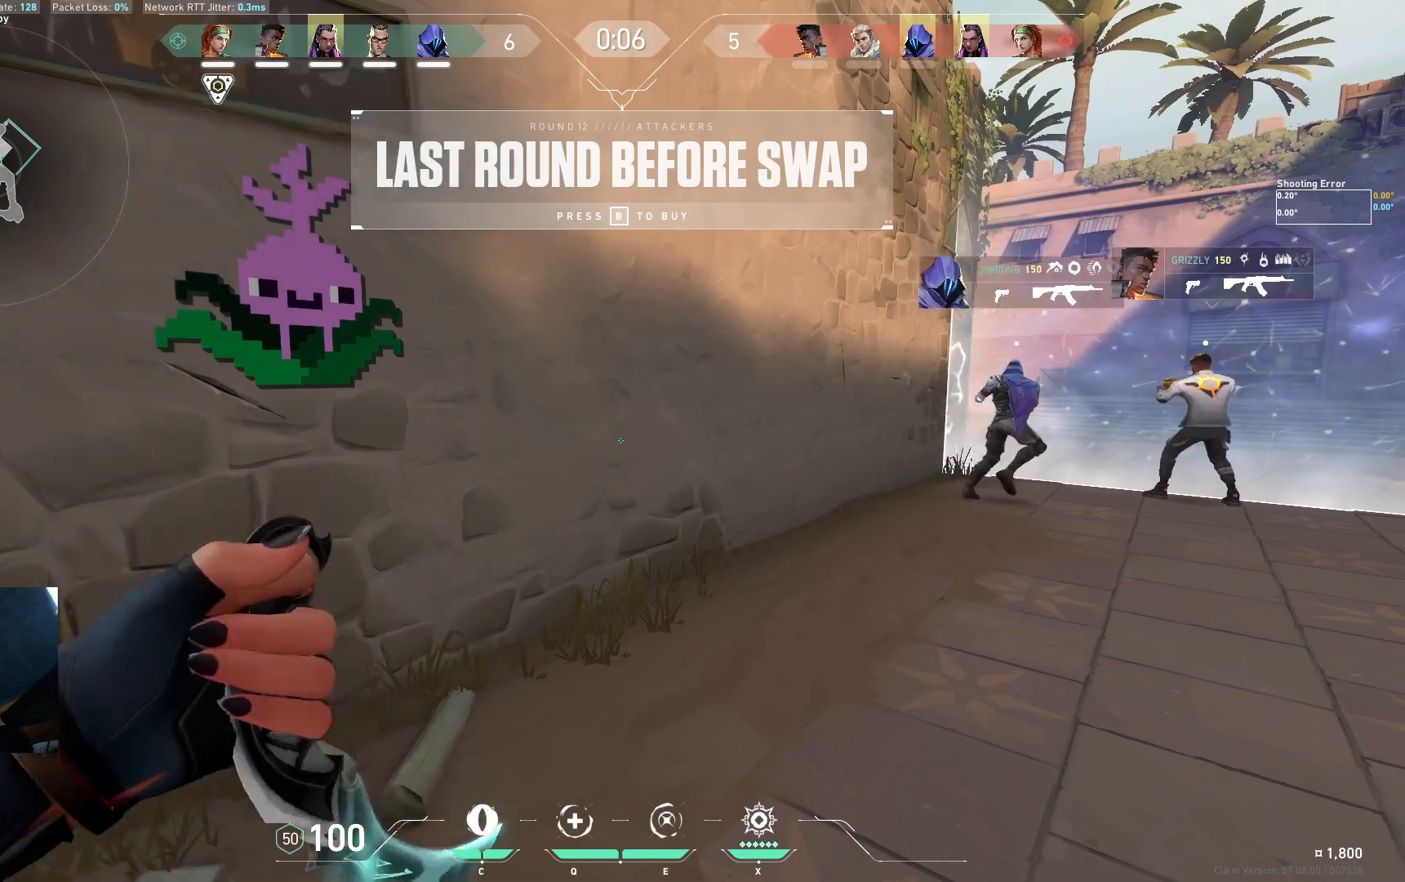
{"keys": [], "events": []}
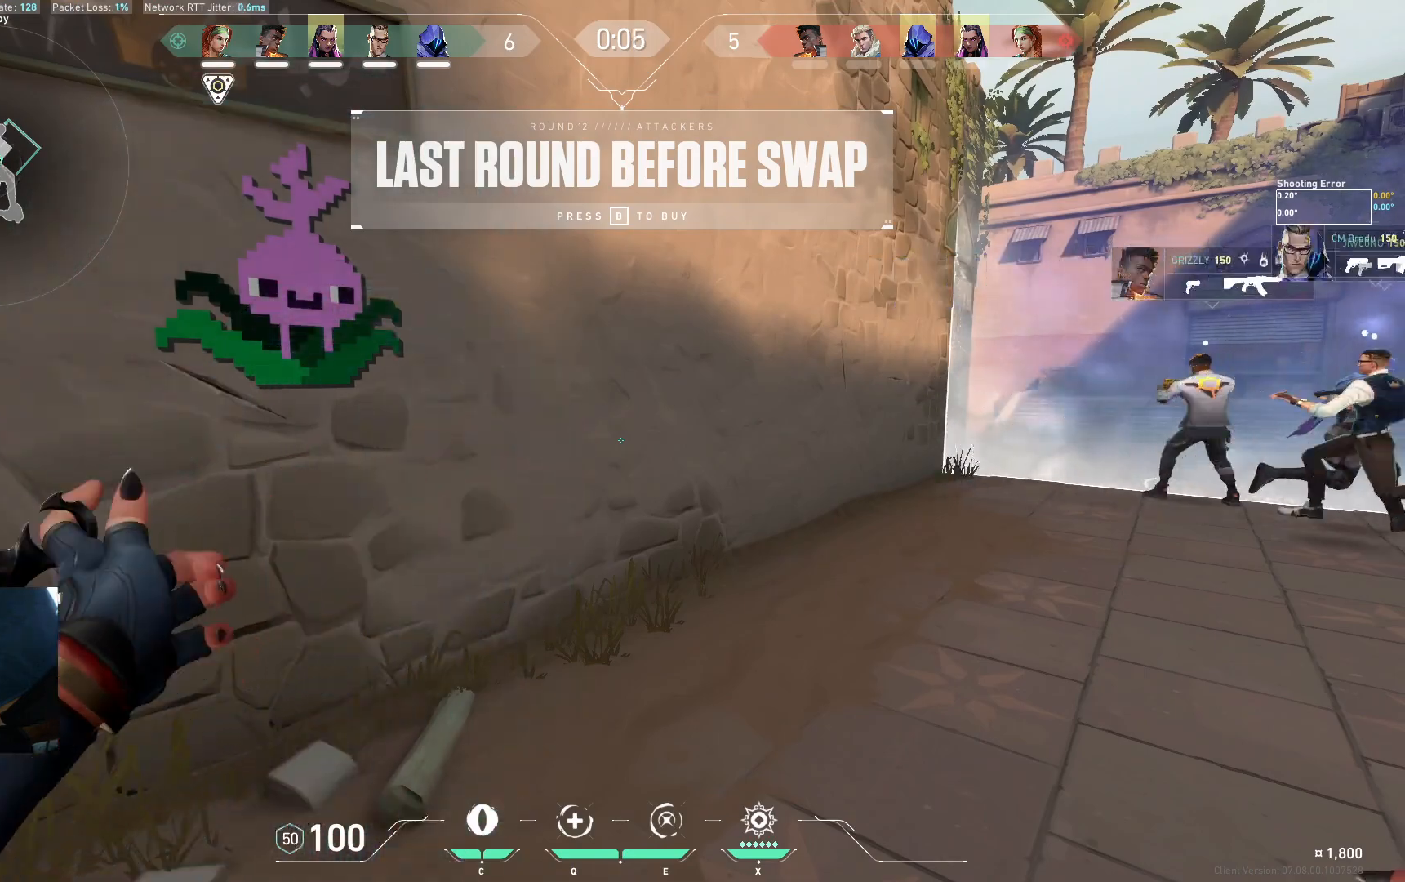
{"keys": [], "events": []}
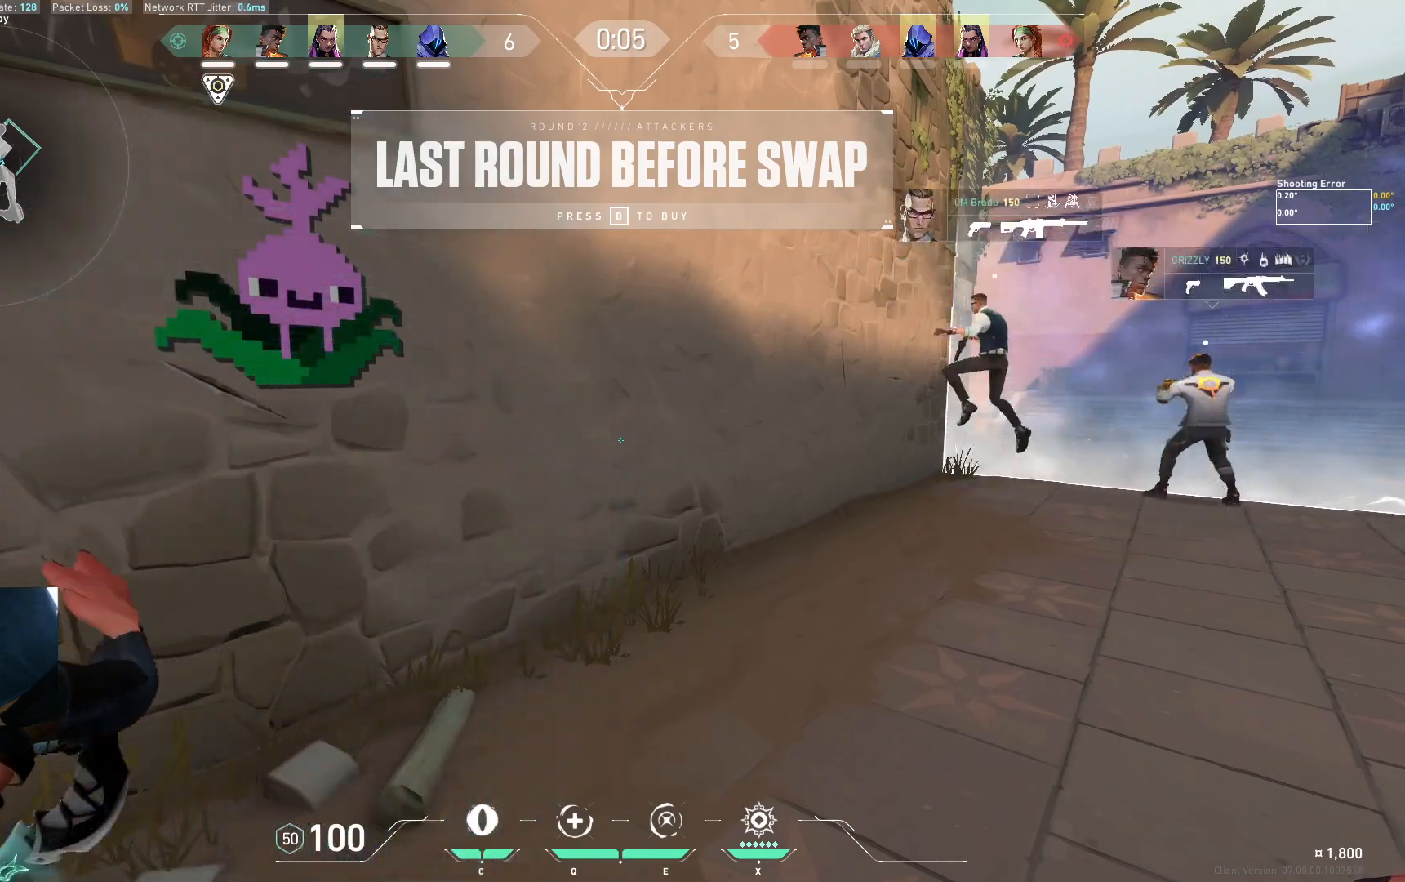
{"keys": [], "events": []}
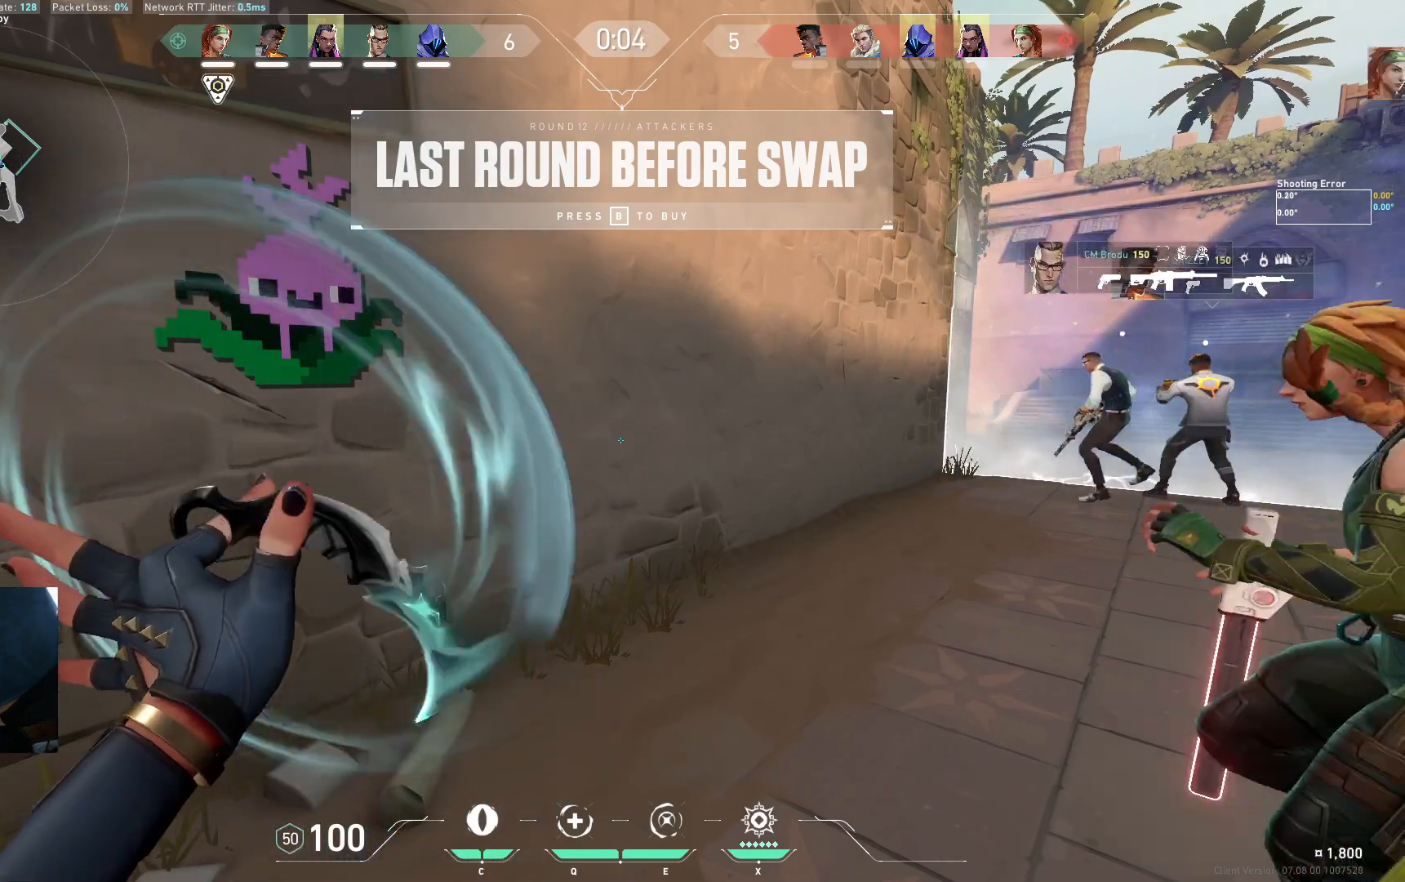
{"keys": [], "events": []}
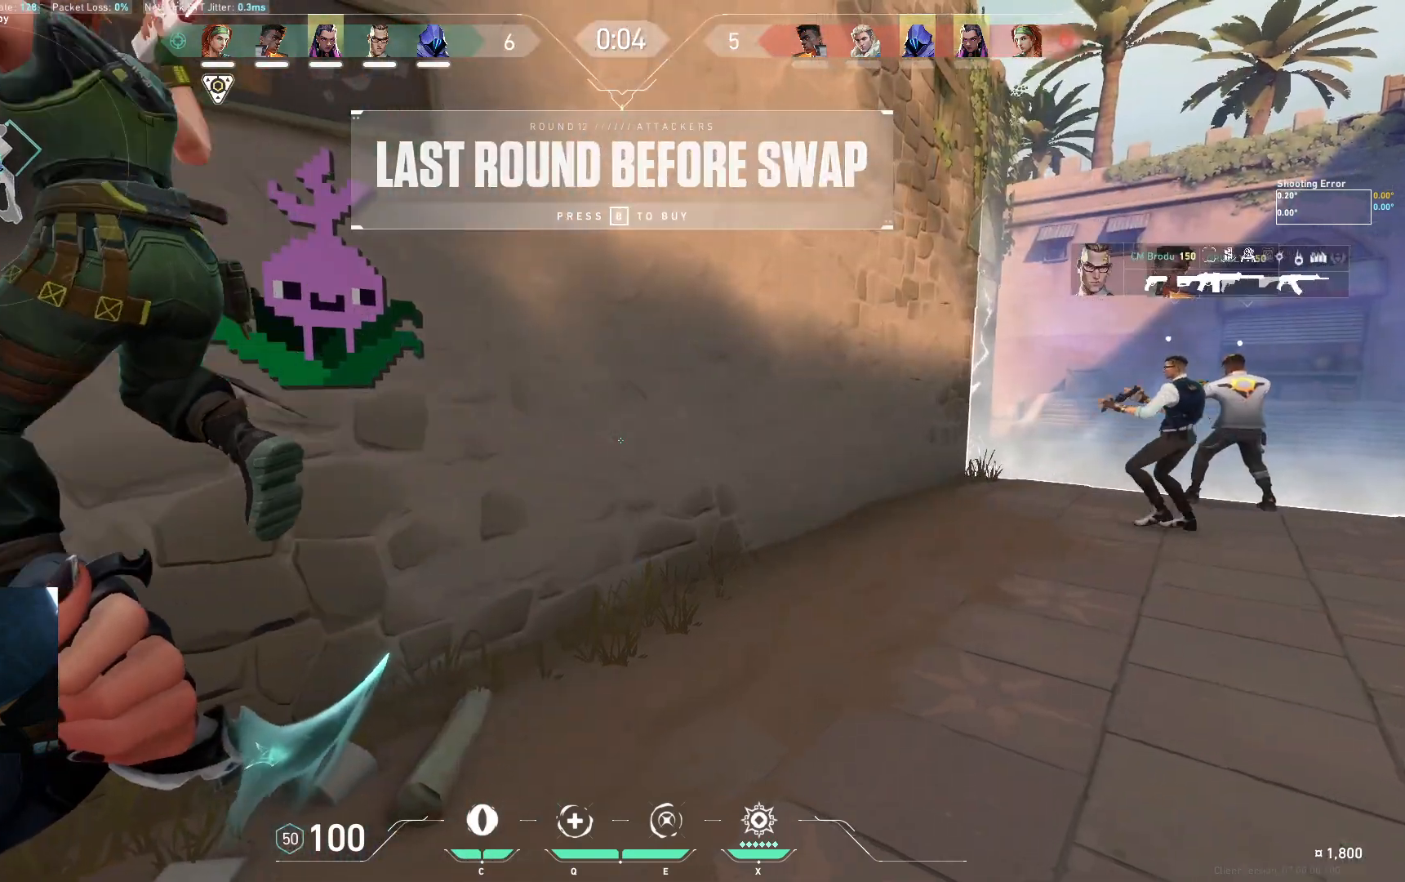
{"keys": ["w"], "events": [[267, "w", "down"]]}
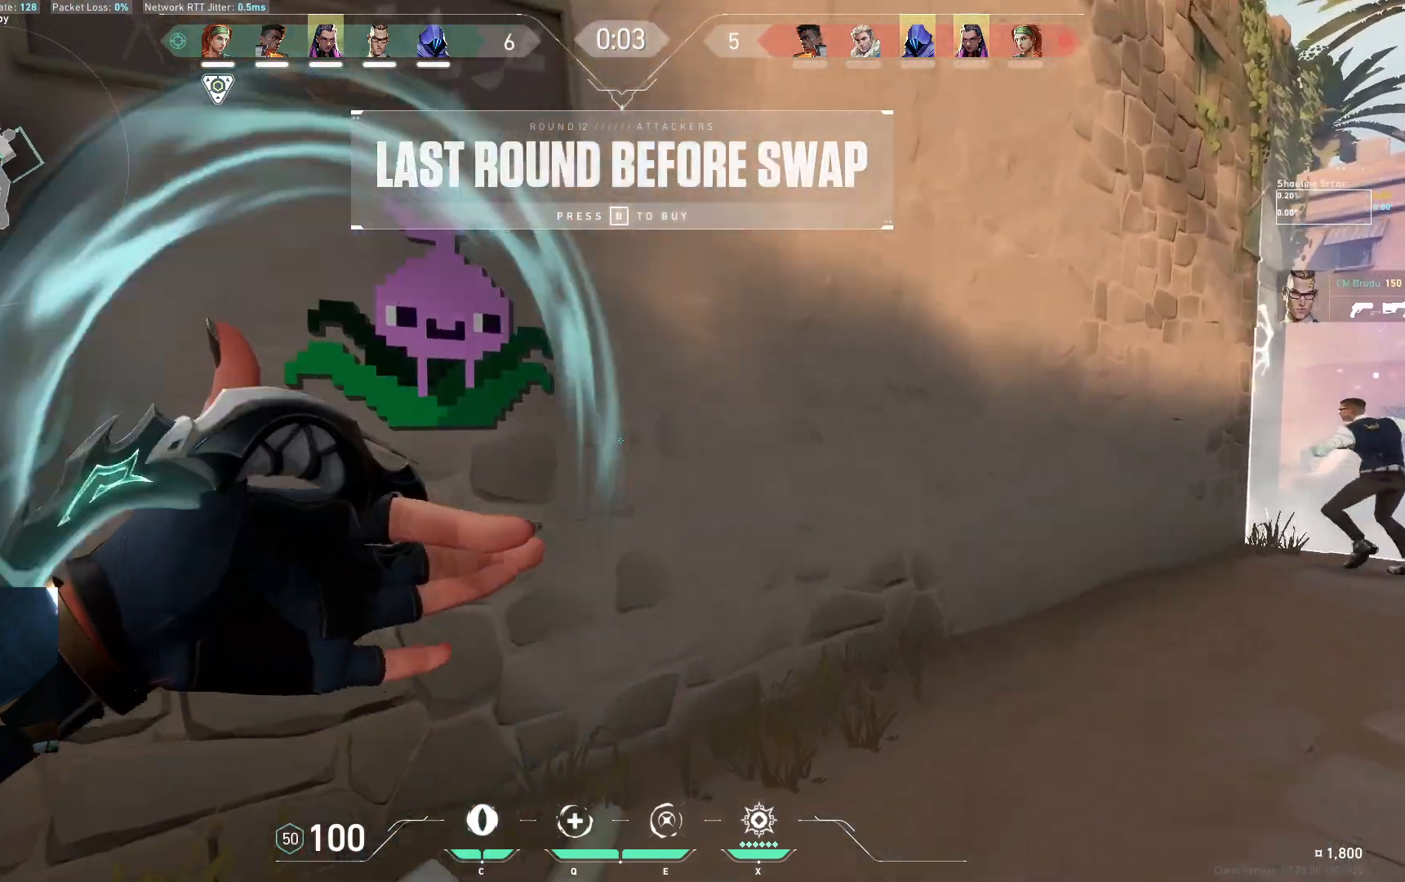
{"keys": ["s"], "events": [[267, "w", "up"], [400, "s", "down"]]}
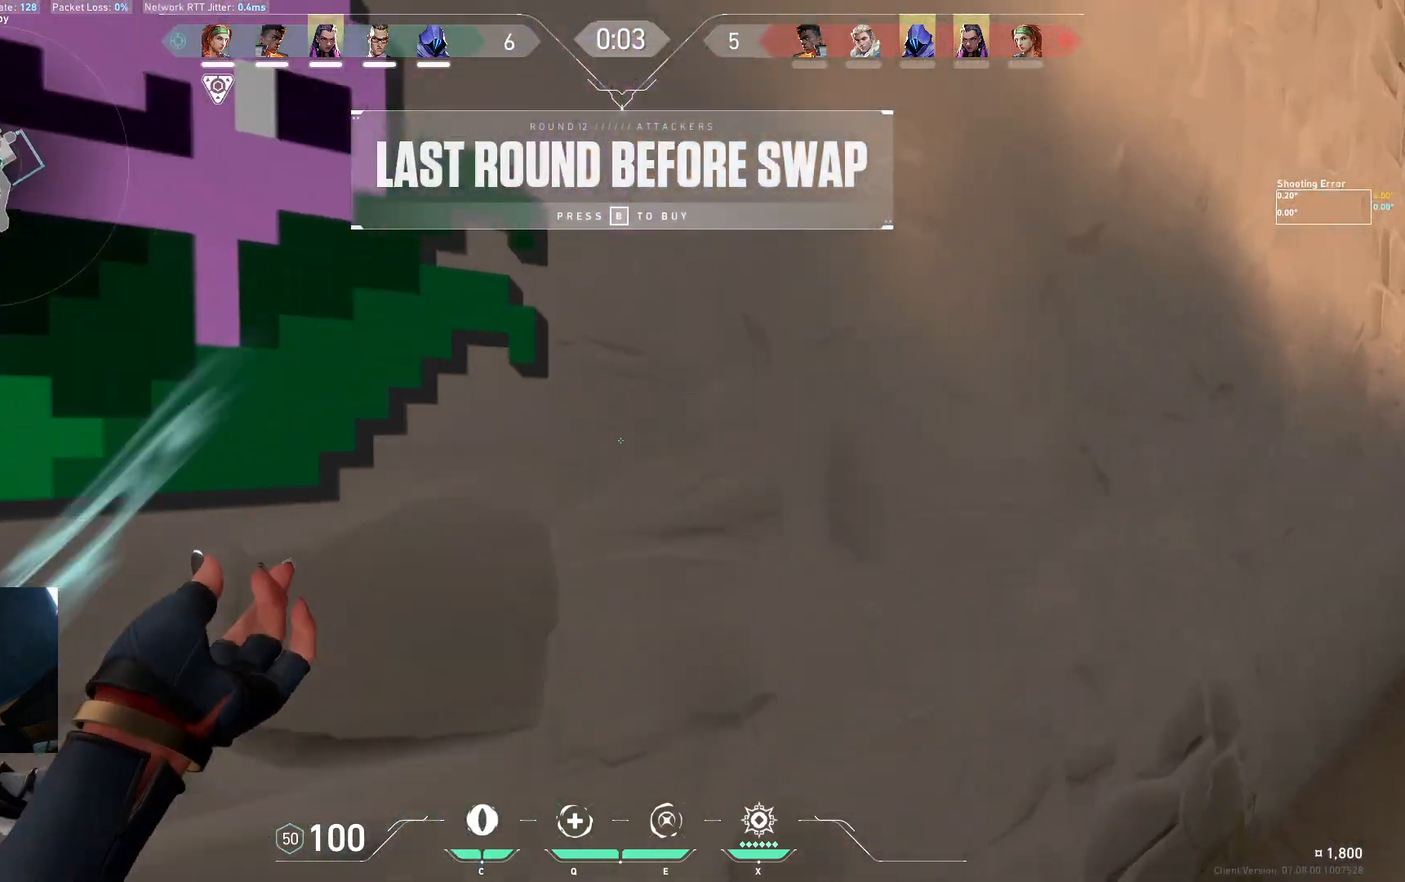
{"keys": ["d"], "events": [[333, "s", "up"], [350, "d", "down"]]}
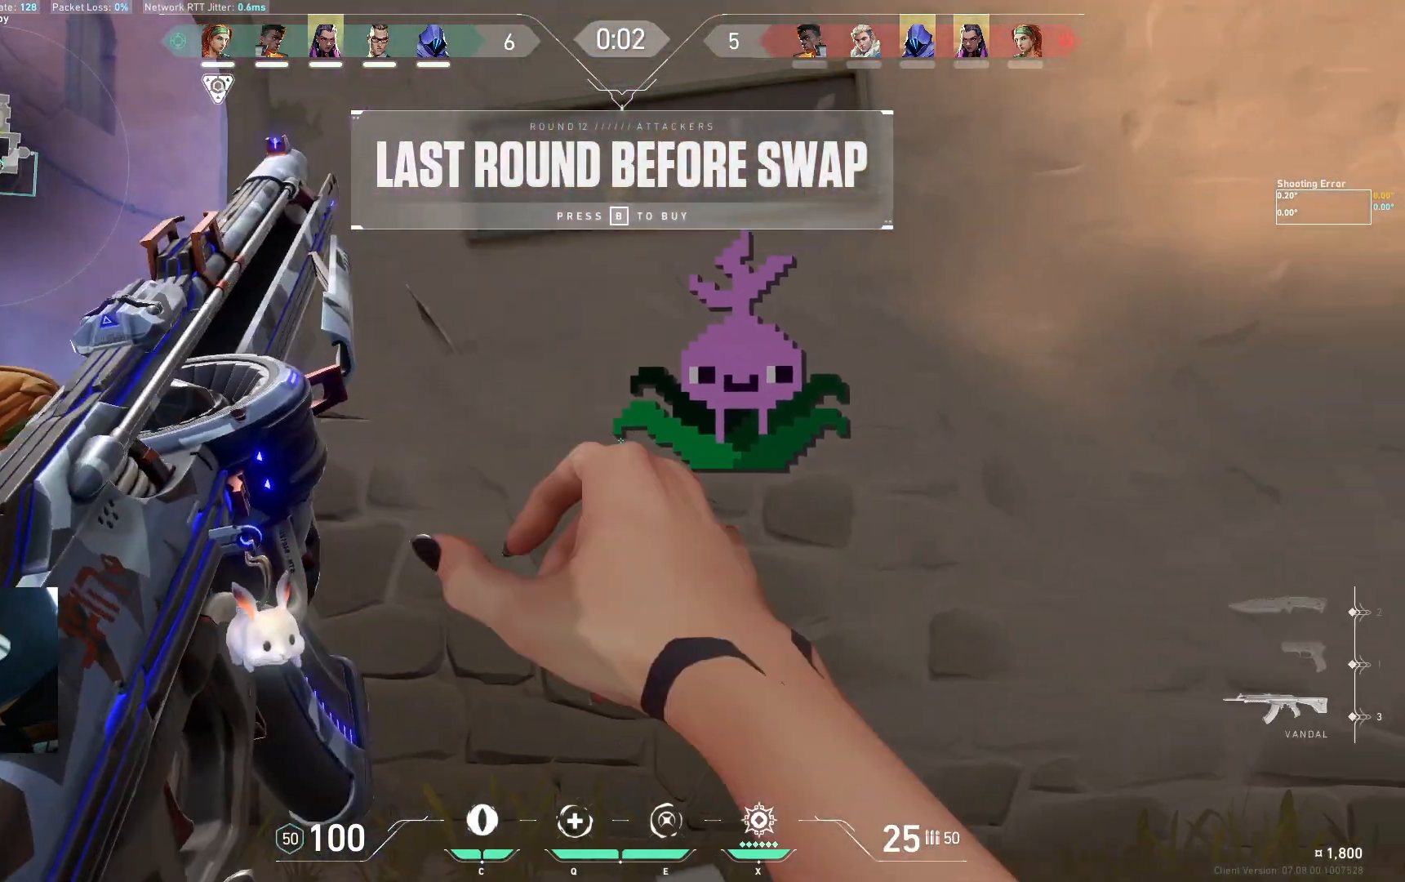
{"keys": ["w"], "events": [[17, "w", "down"], [450, "d", "up"]]}
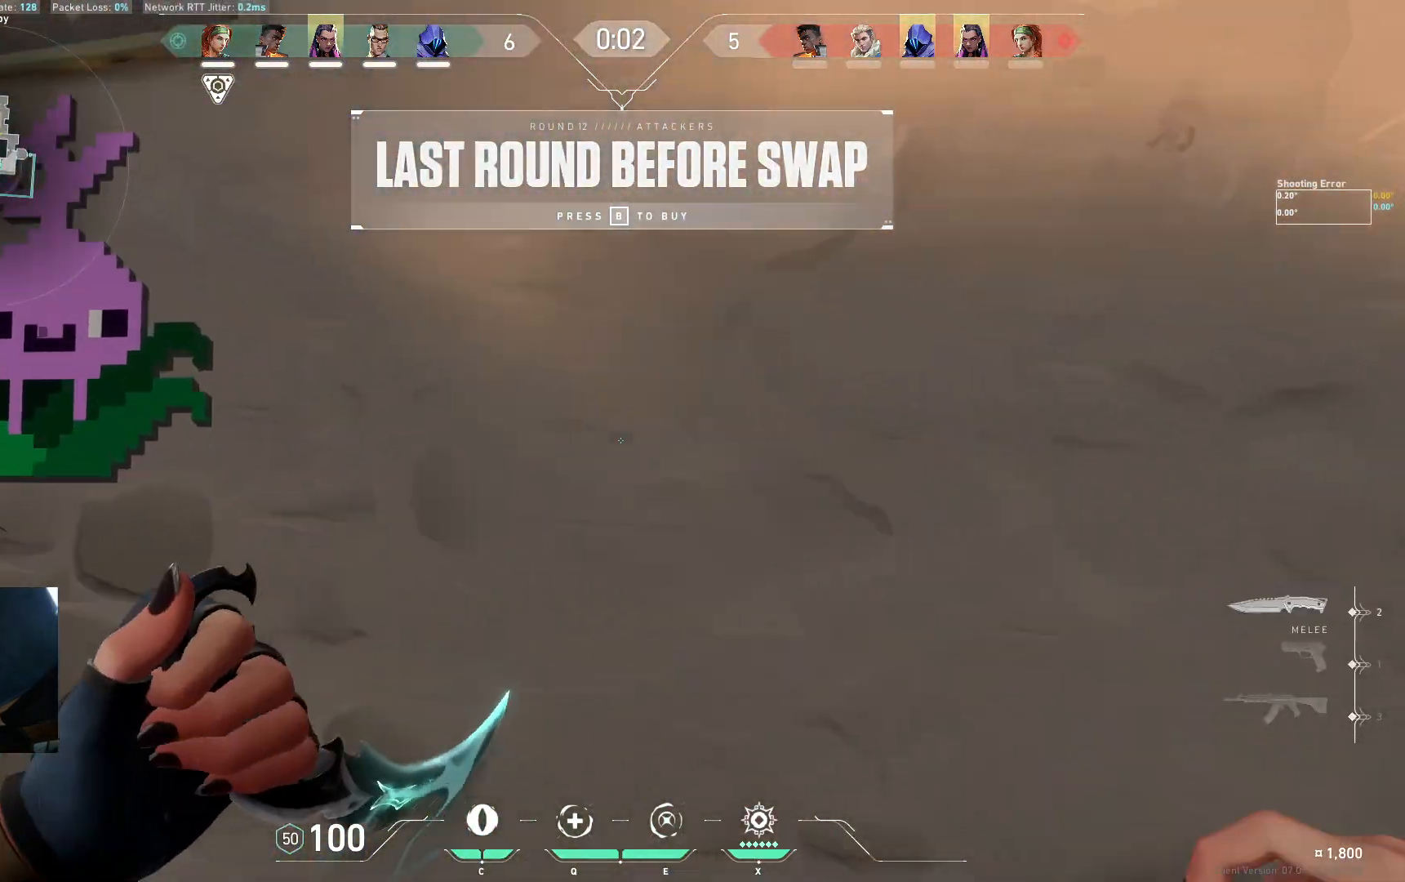
{"keys": ["w"], "events": []}
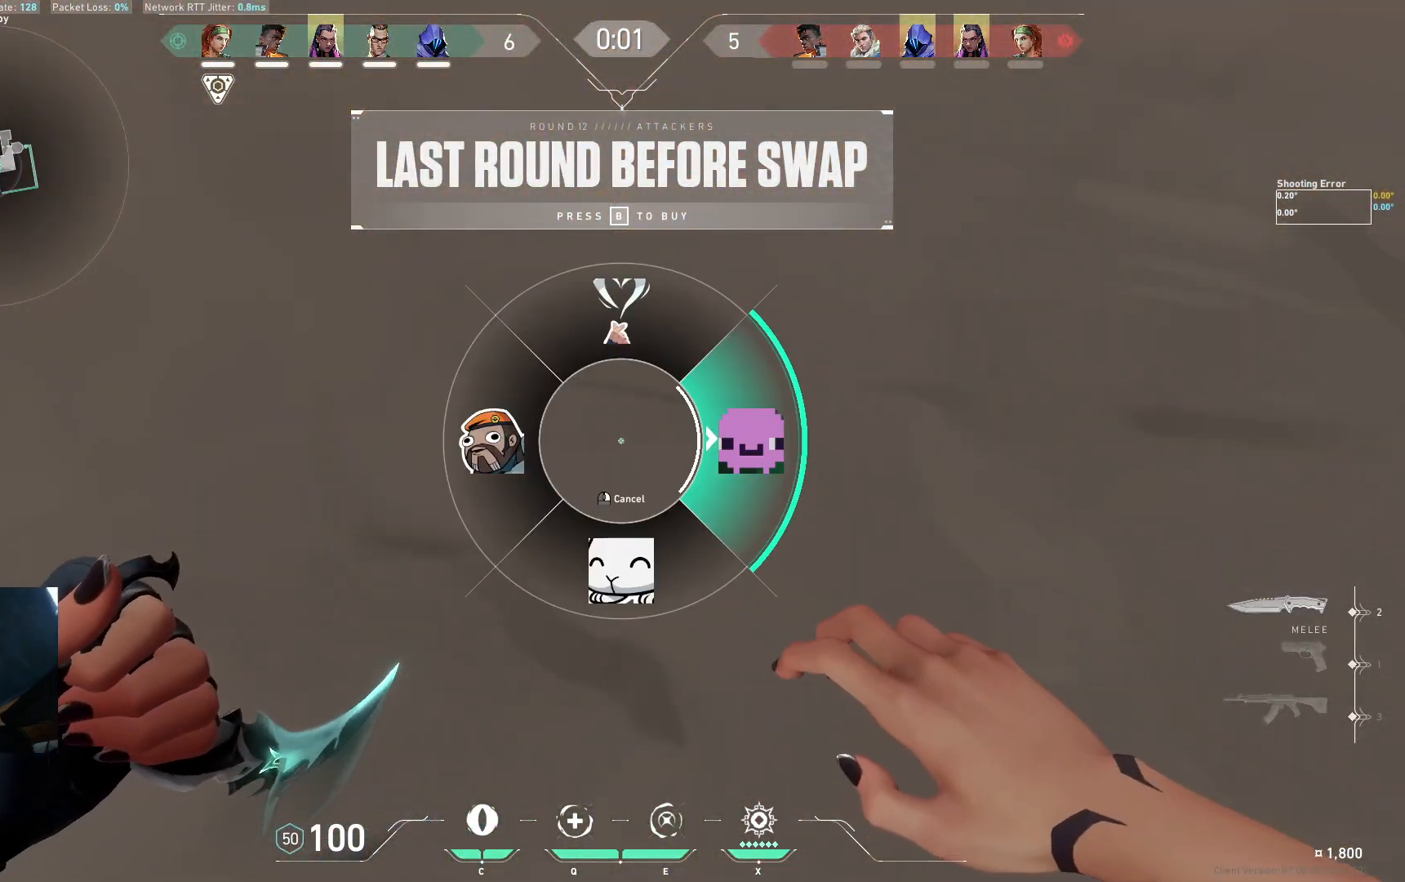
{"keys": [], "events": [[133, "w", "up"]]}
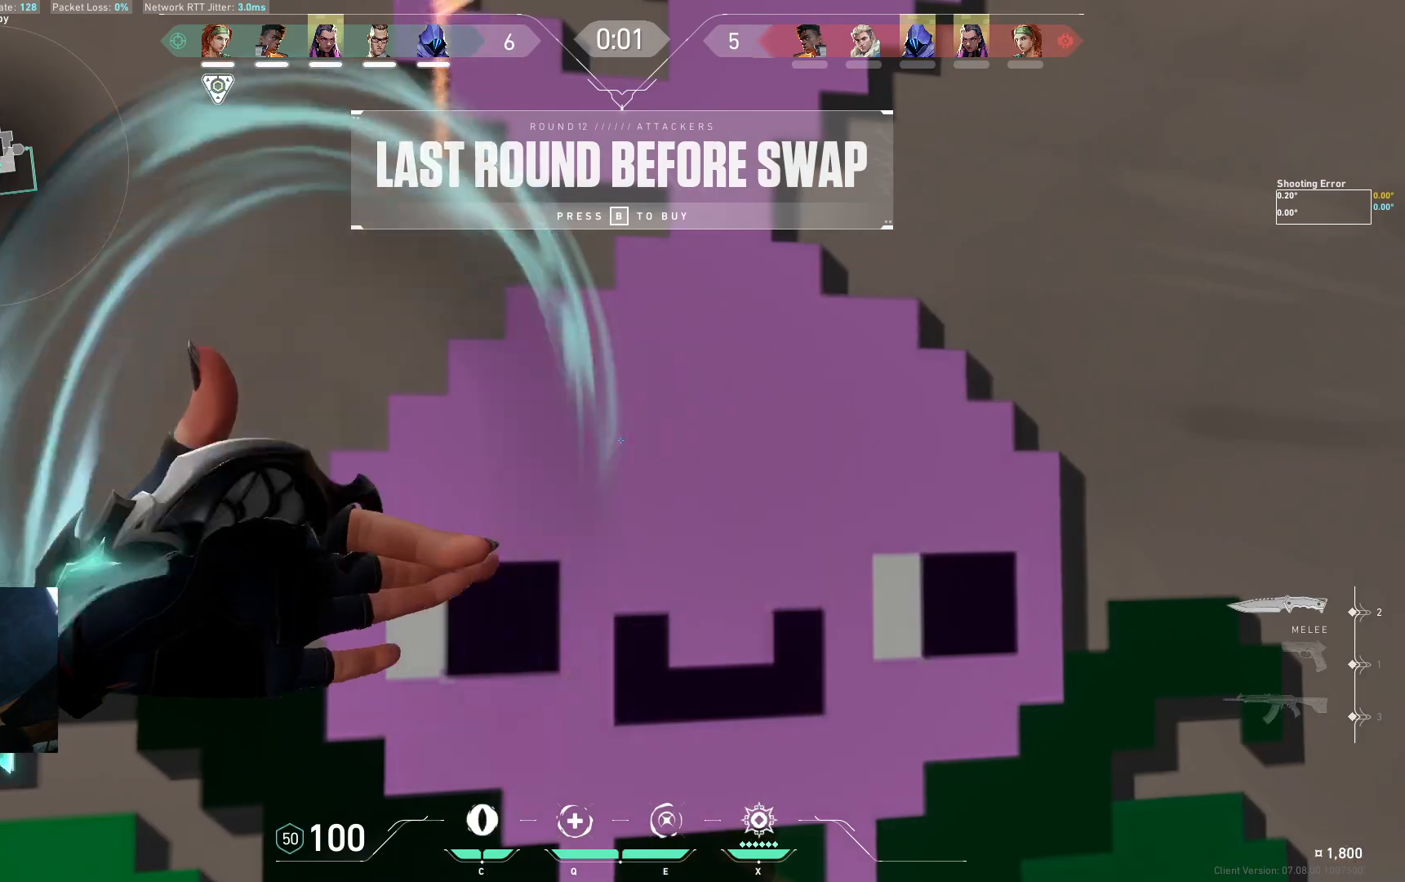
{"keys": ["a"], "events": [[50, "s", "down"], [350, "a", "down"], [417, "s", "up"]]}
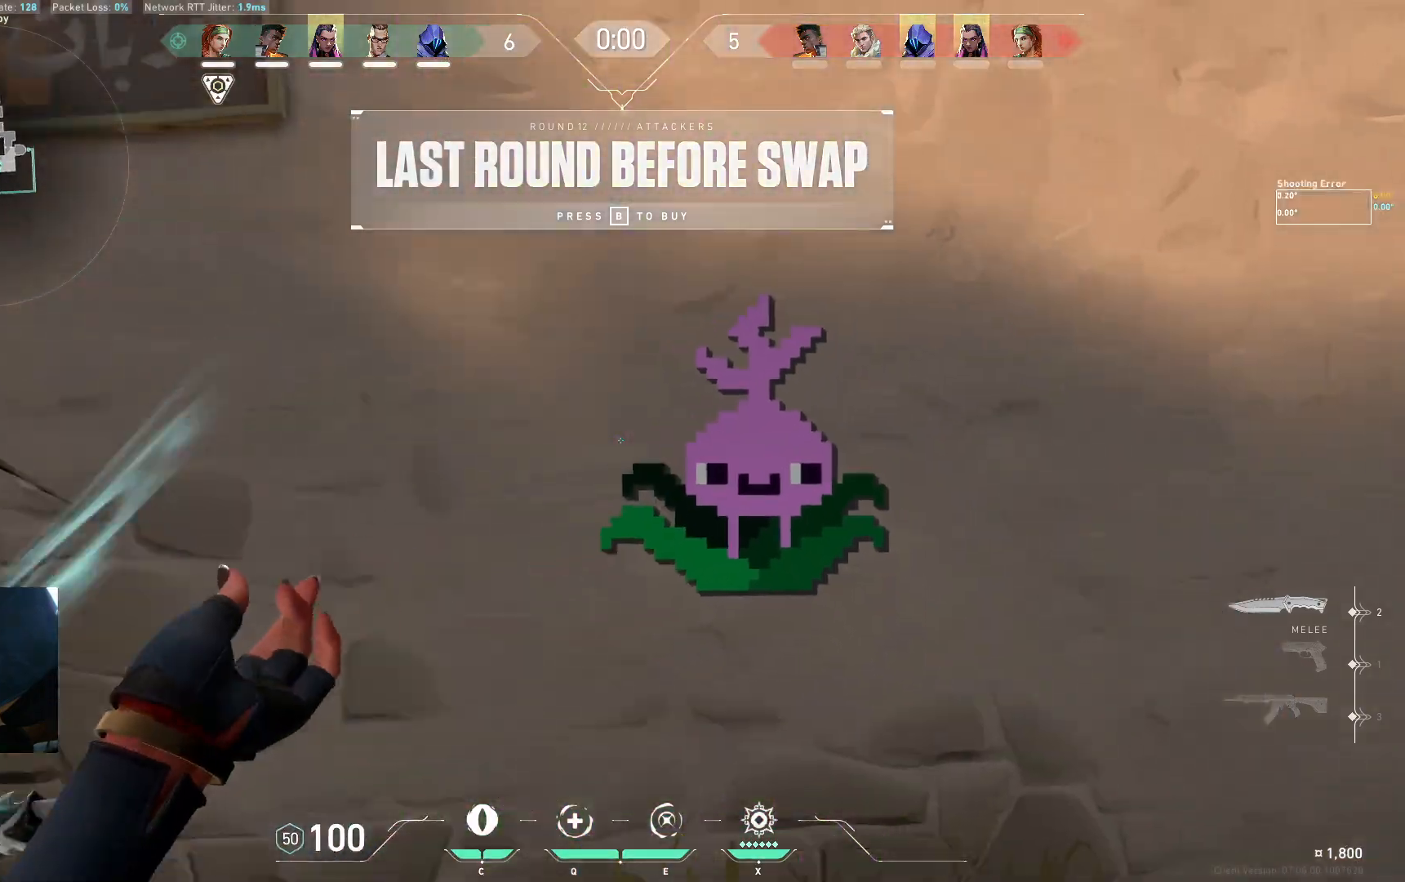
{"keys": ["a", "w"], "events": [[183, "w", "down"]]}
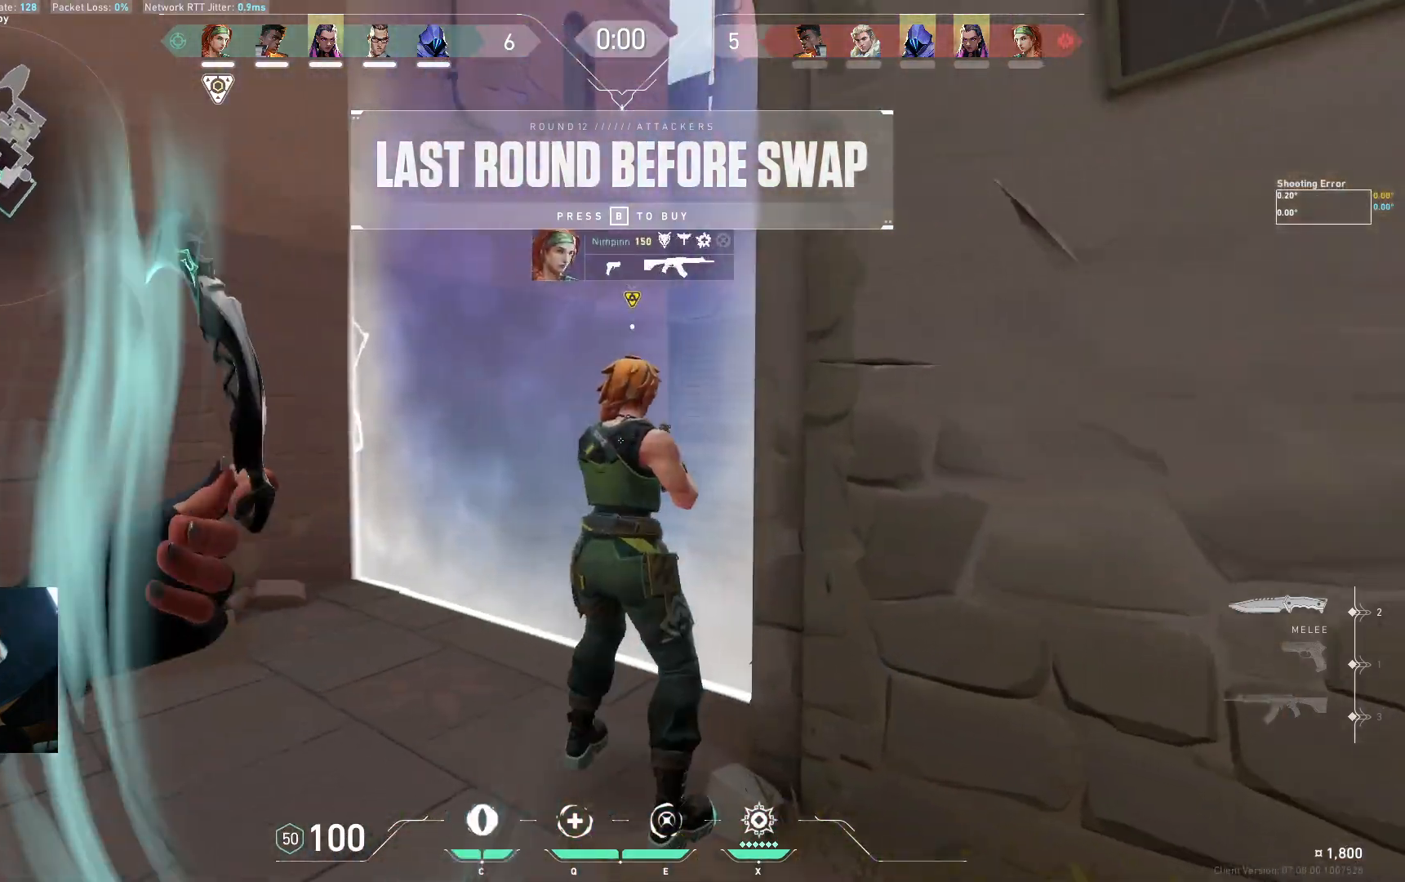
{"keys": ["w"], "events": [[17, "a", "up"]]}
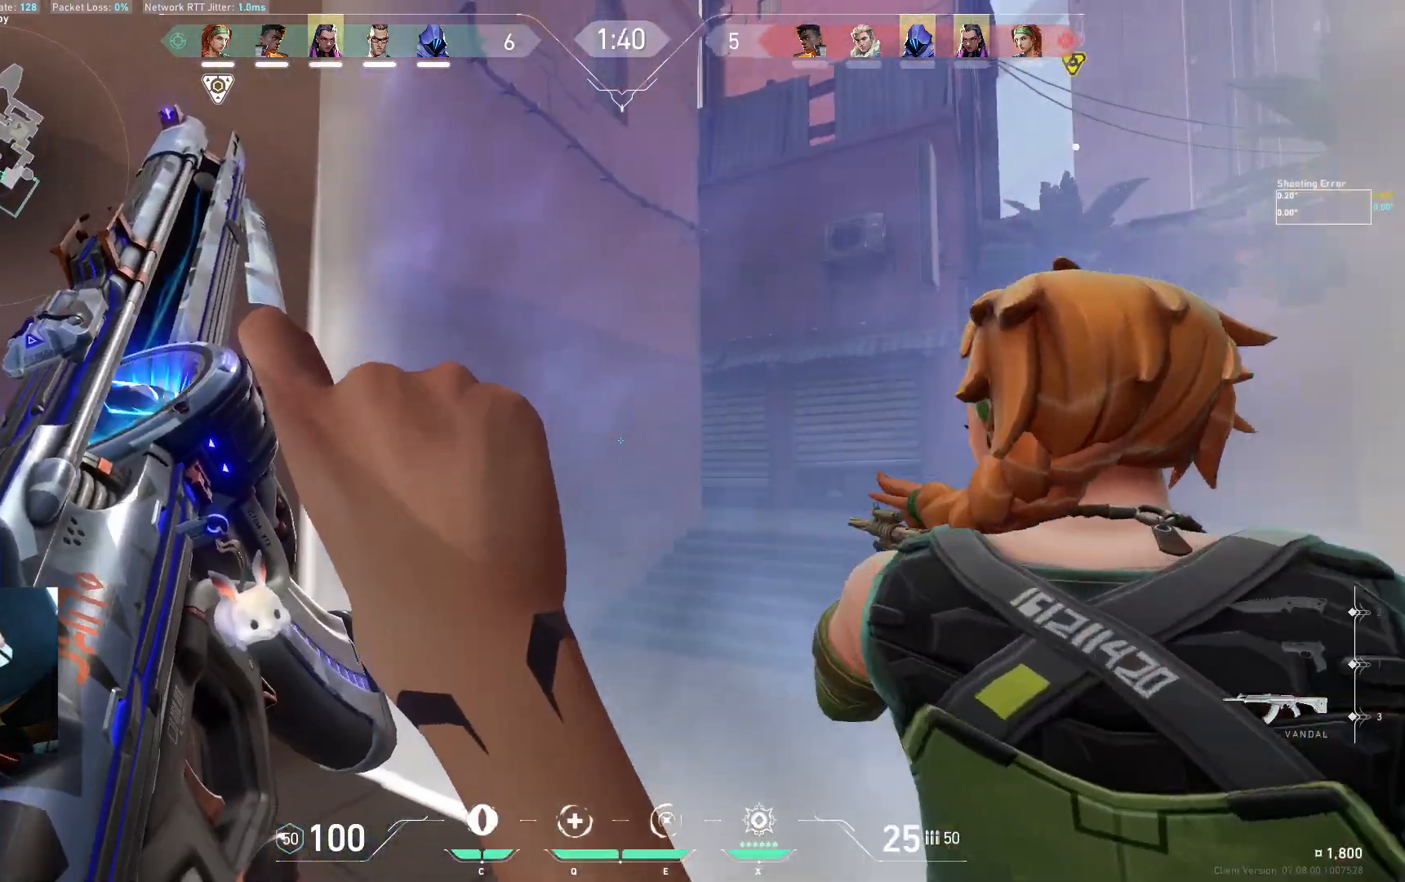
{"keys": ["d", "w"], "events": [[450, "d", "down"]]}
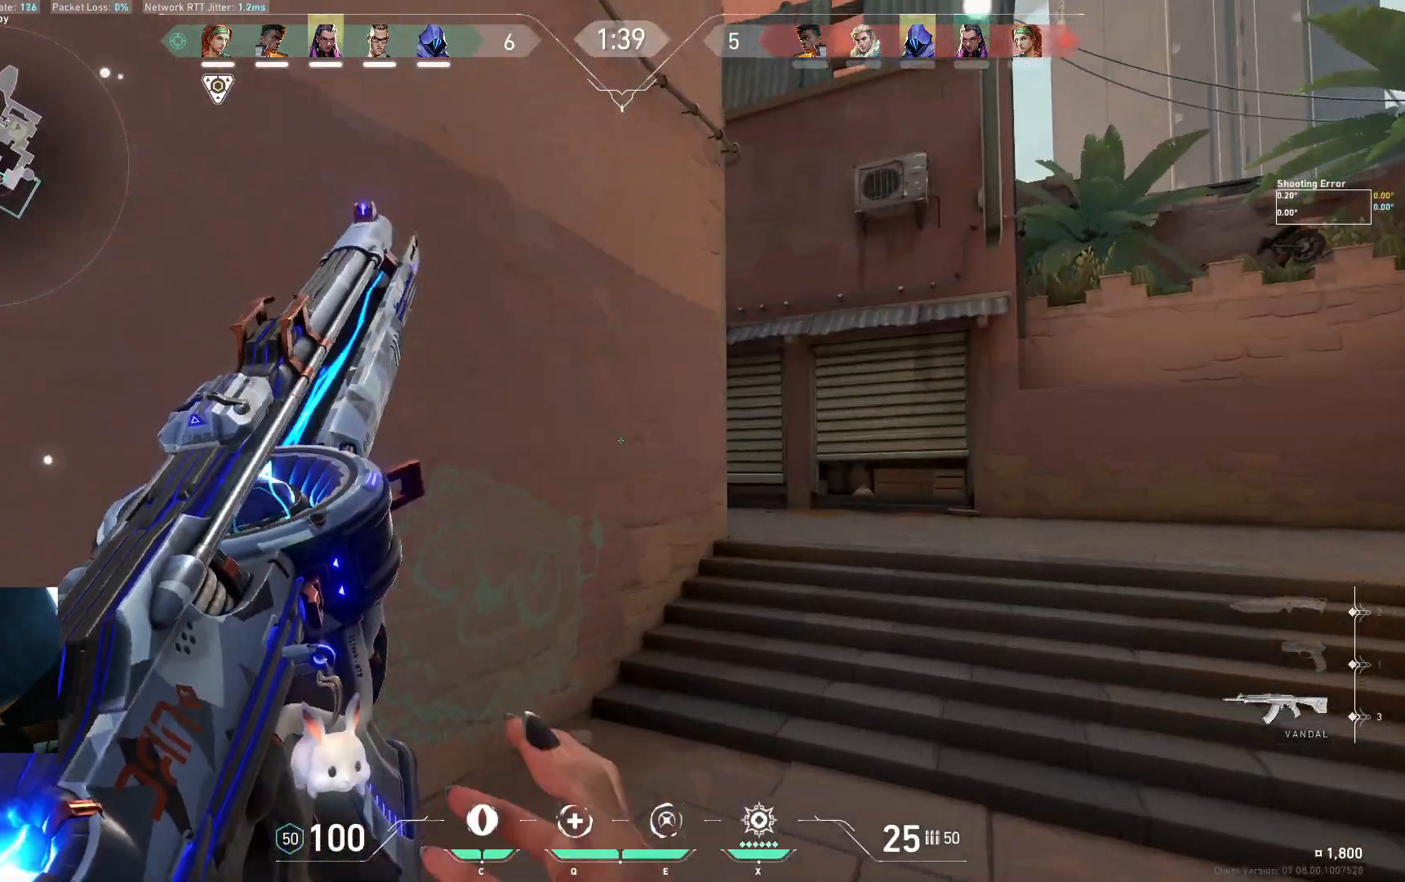
{"keys": ["d"], "events": [[417, "w", "up"]]}
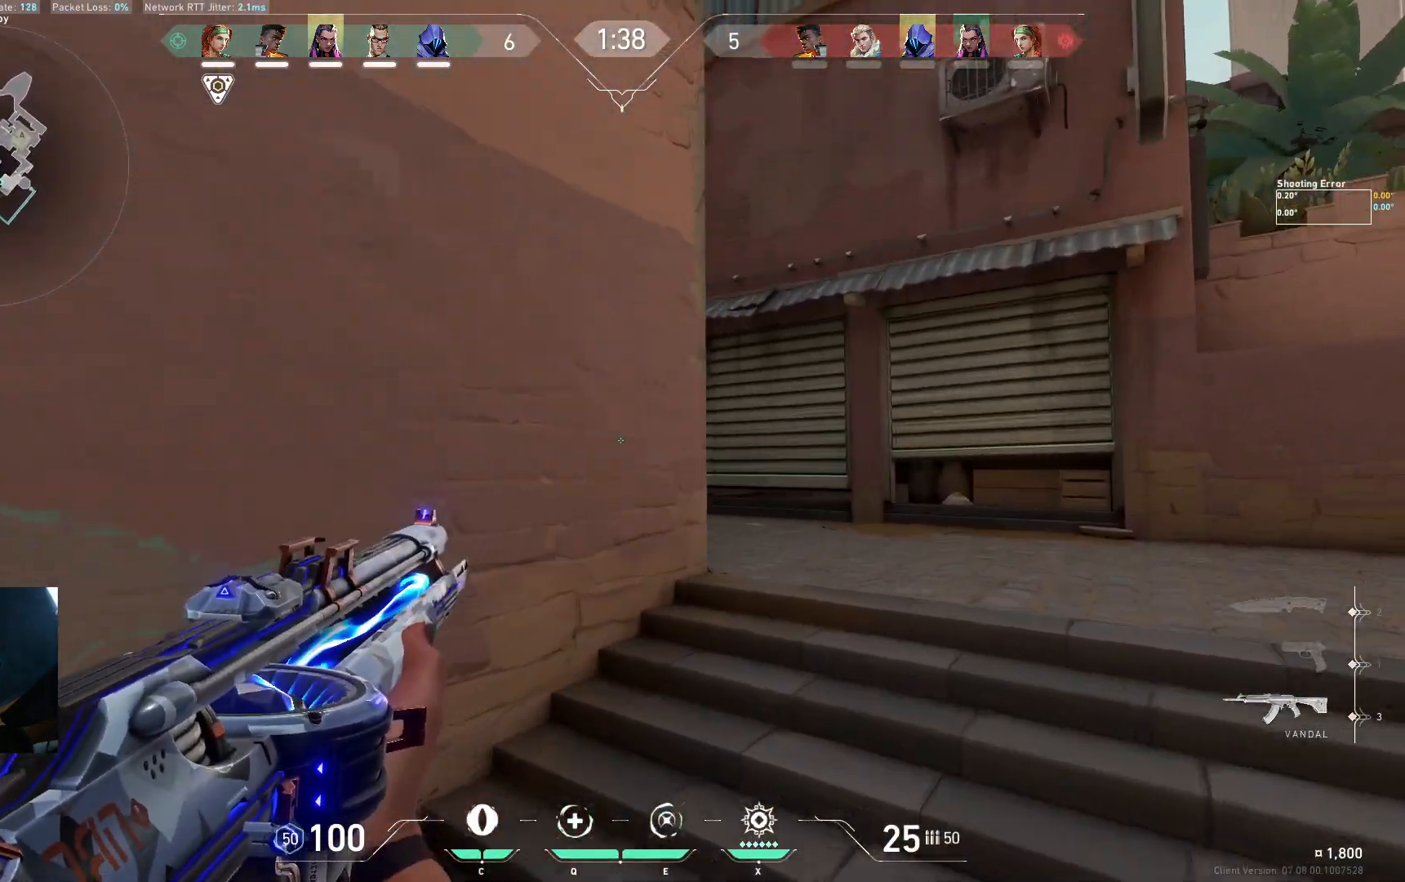
{"keys": [], "events": [[217, "d", "up"], [367, "a", "down"], [500, "a", "up"]]}
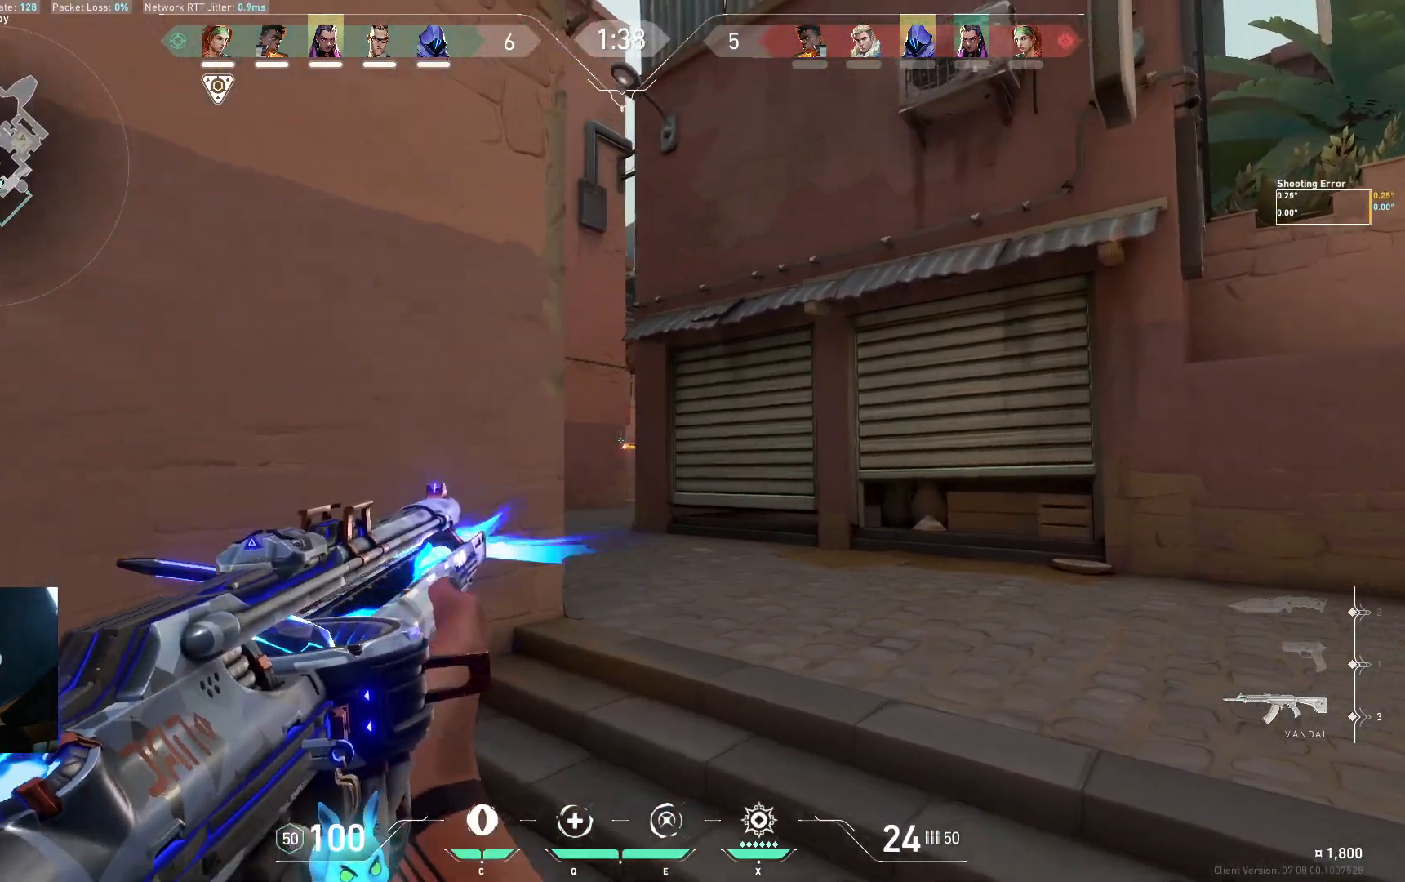
{"keys": ["w"], "events": [[100, "w", "down"], [200, "d", "down"], [300, "d", "up"]]}
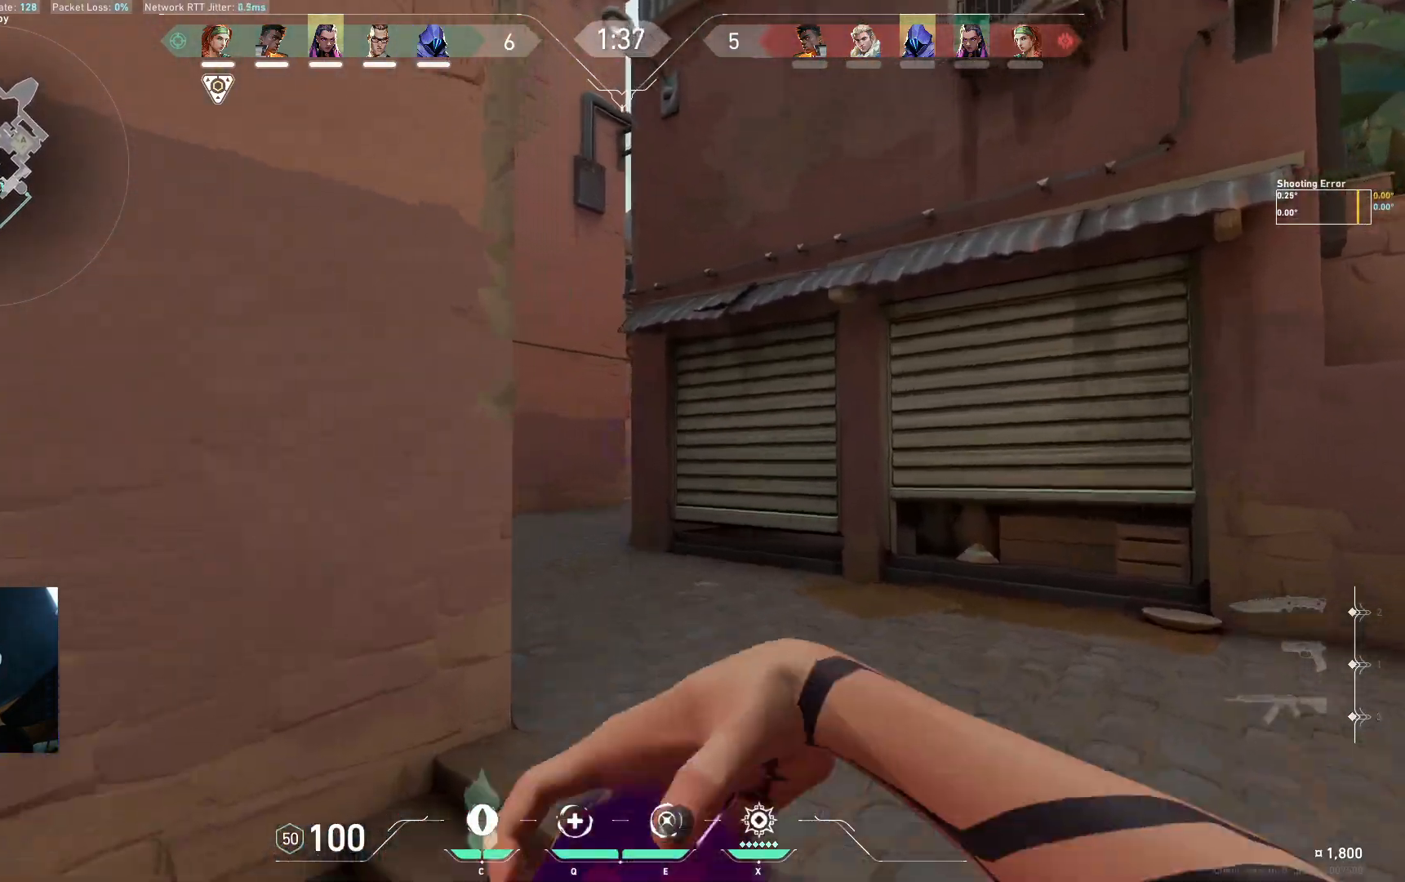
{"keys": ["w"], "events": [[133, "d", "down"], [283, "d", "up"]]}
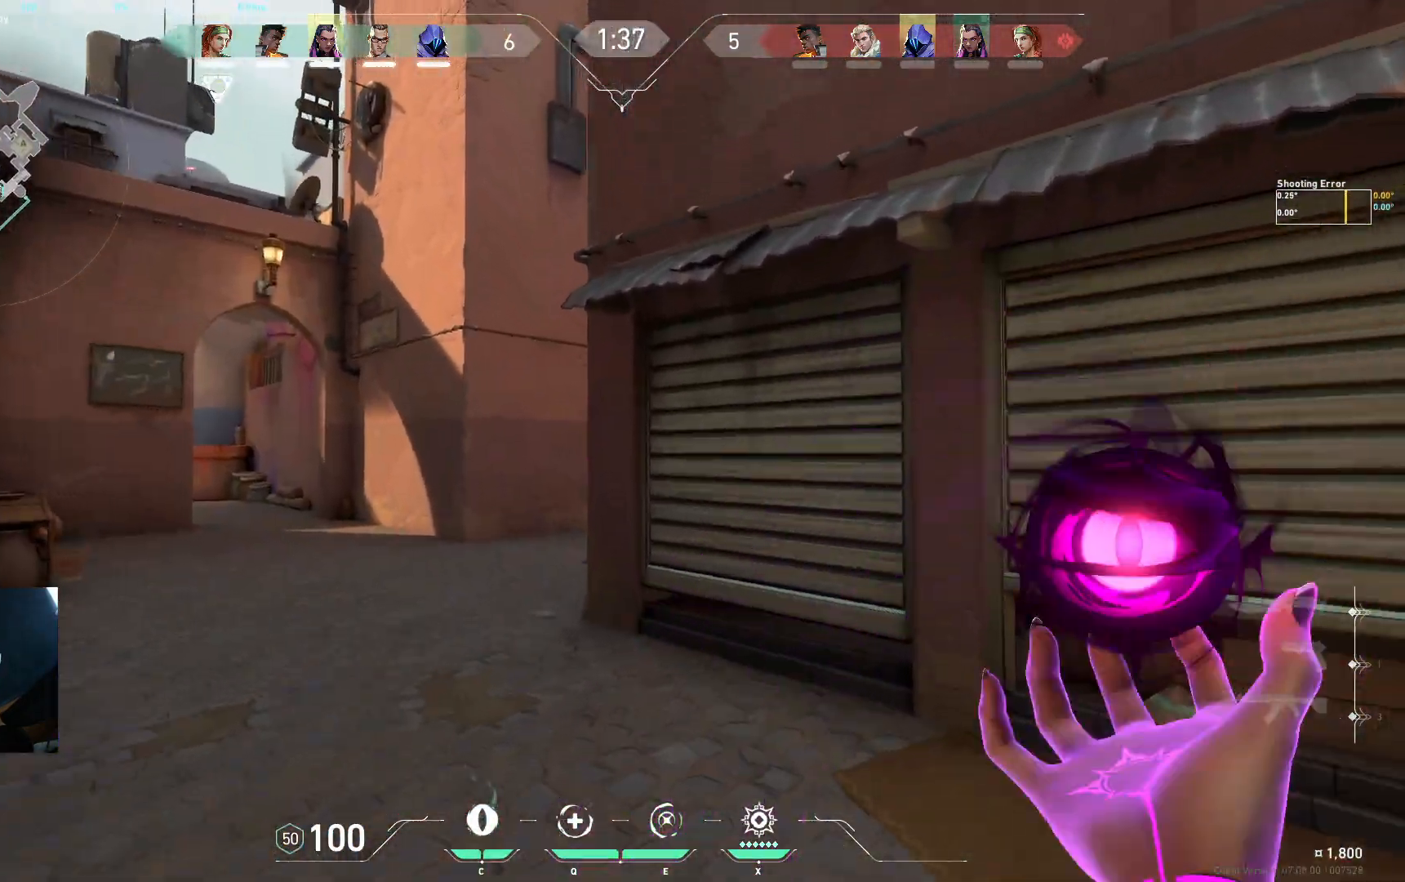
{"keys": ["a"], "events": [[367, "a", "down"], [467, "w", "up"]]}
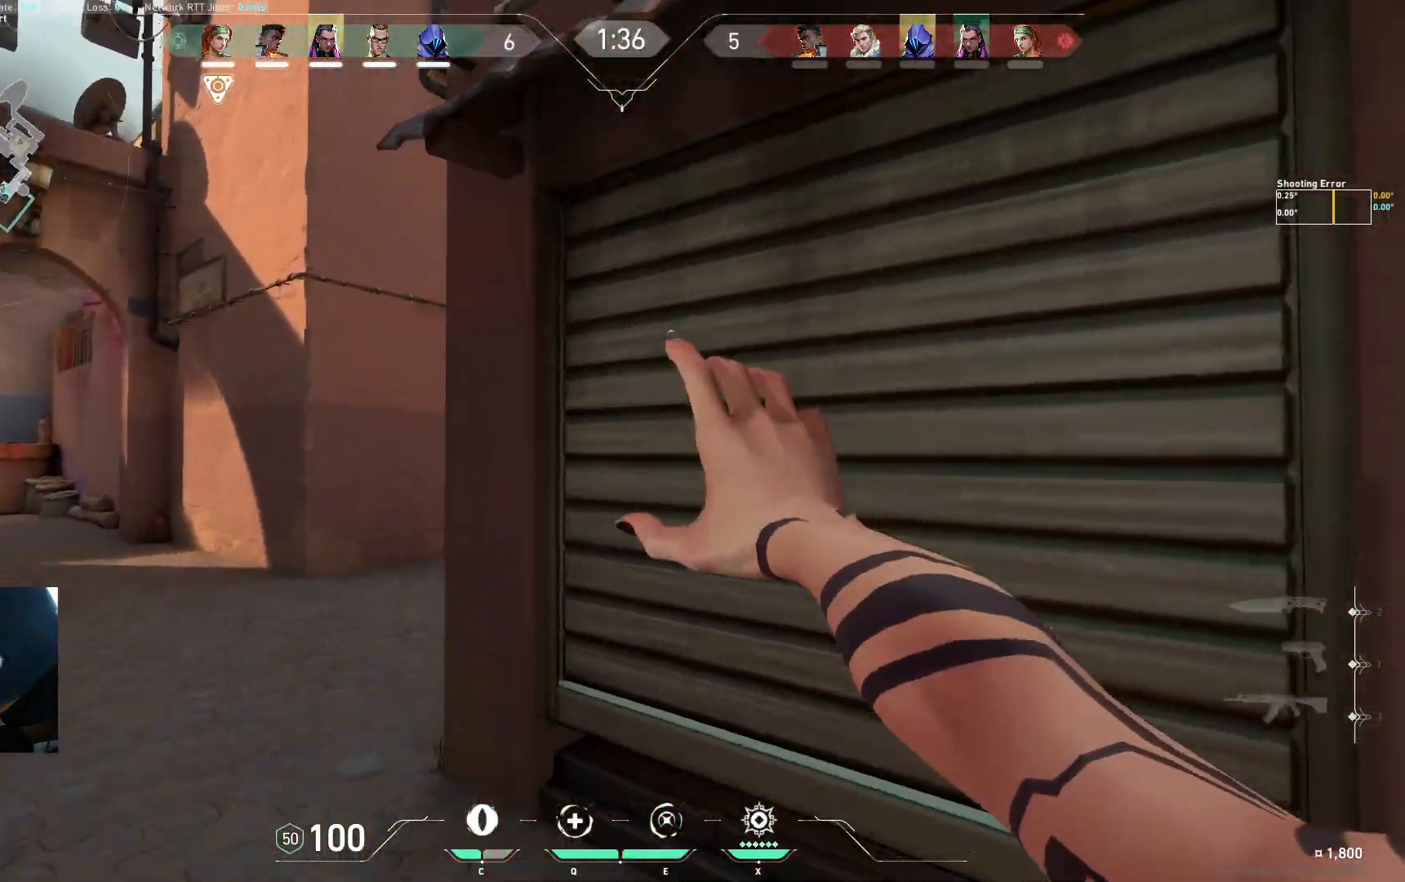
{"keys": ["a"], "events": []}
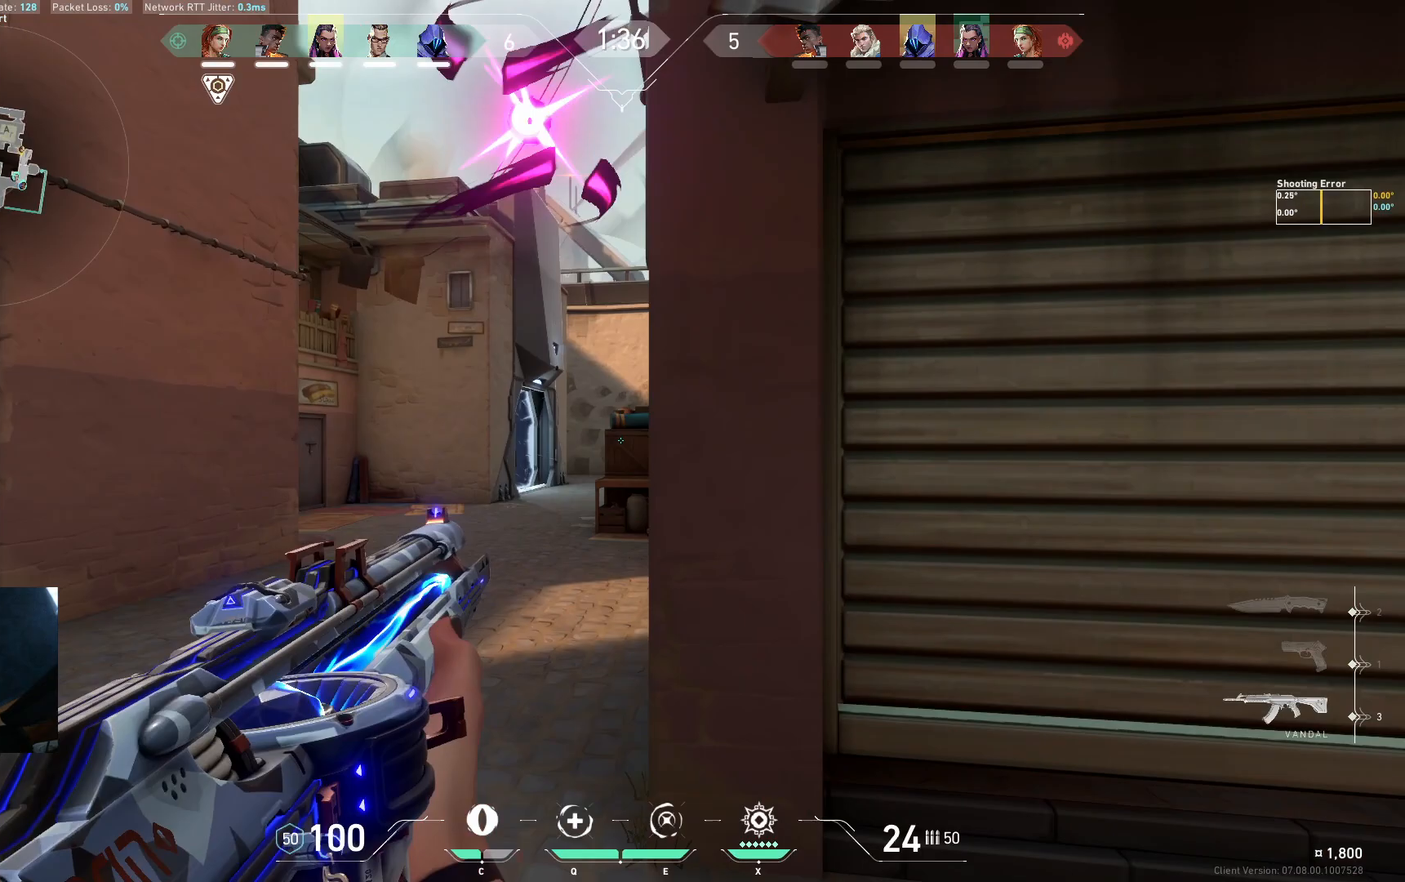
{"keys": ["a", "w"], "events": [[483, "w", "down"]]}